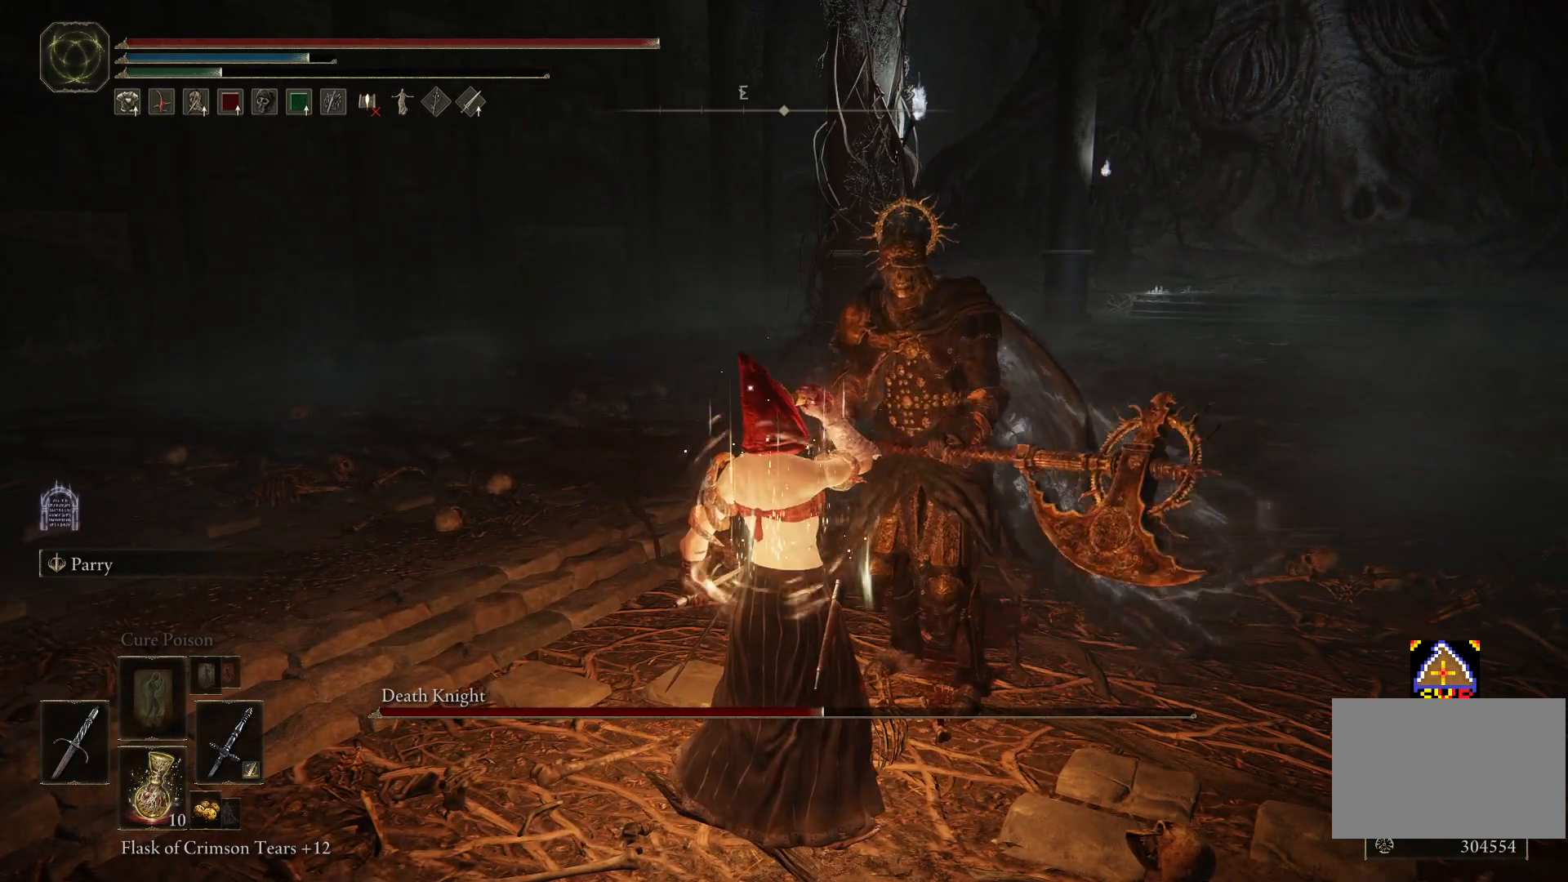
Gameplay with a controller (PlayStation layout); each line is a JSON object with the inputs held at the frame after it. "events" lists button and stick changes between this image and that frame as [ms after this image, input, new state], when the widget could be followed in between. Not read: L3 R3.
{"buttons": [], "left_stick": "center", "right_stick": "center", "events": []}
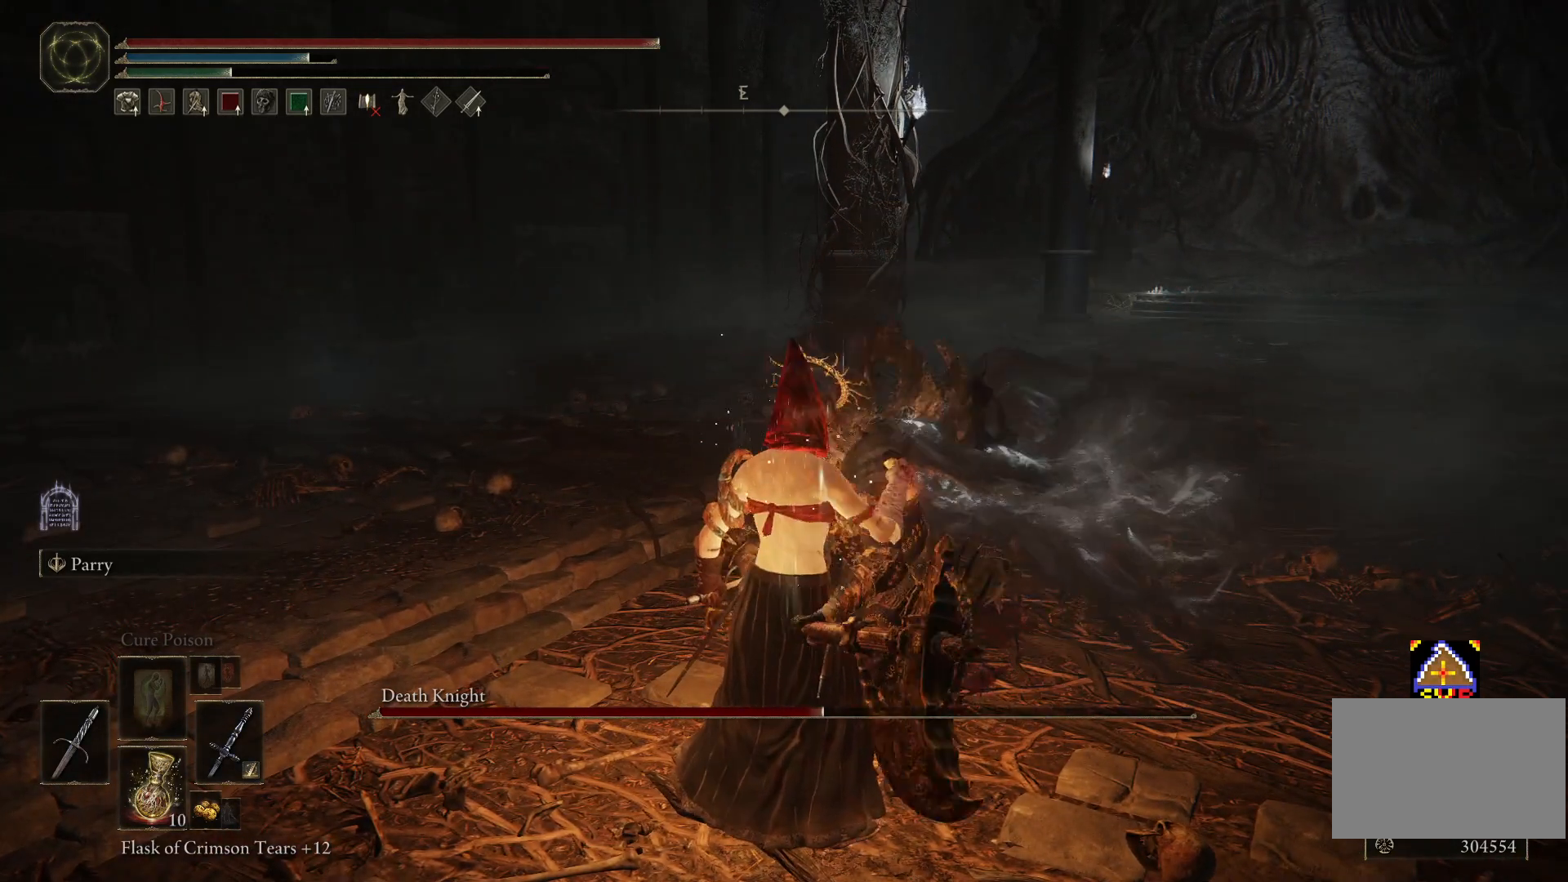
{"buttons": [], "left_stick": "down", "right_stick": "down-left", "events": [[200, "CIRCLE", "down"], [200, "left_stick", "down"], [300, "CIRCLE", "up"], [400, "right_stick", "down-left"]]}
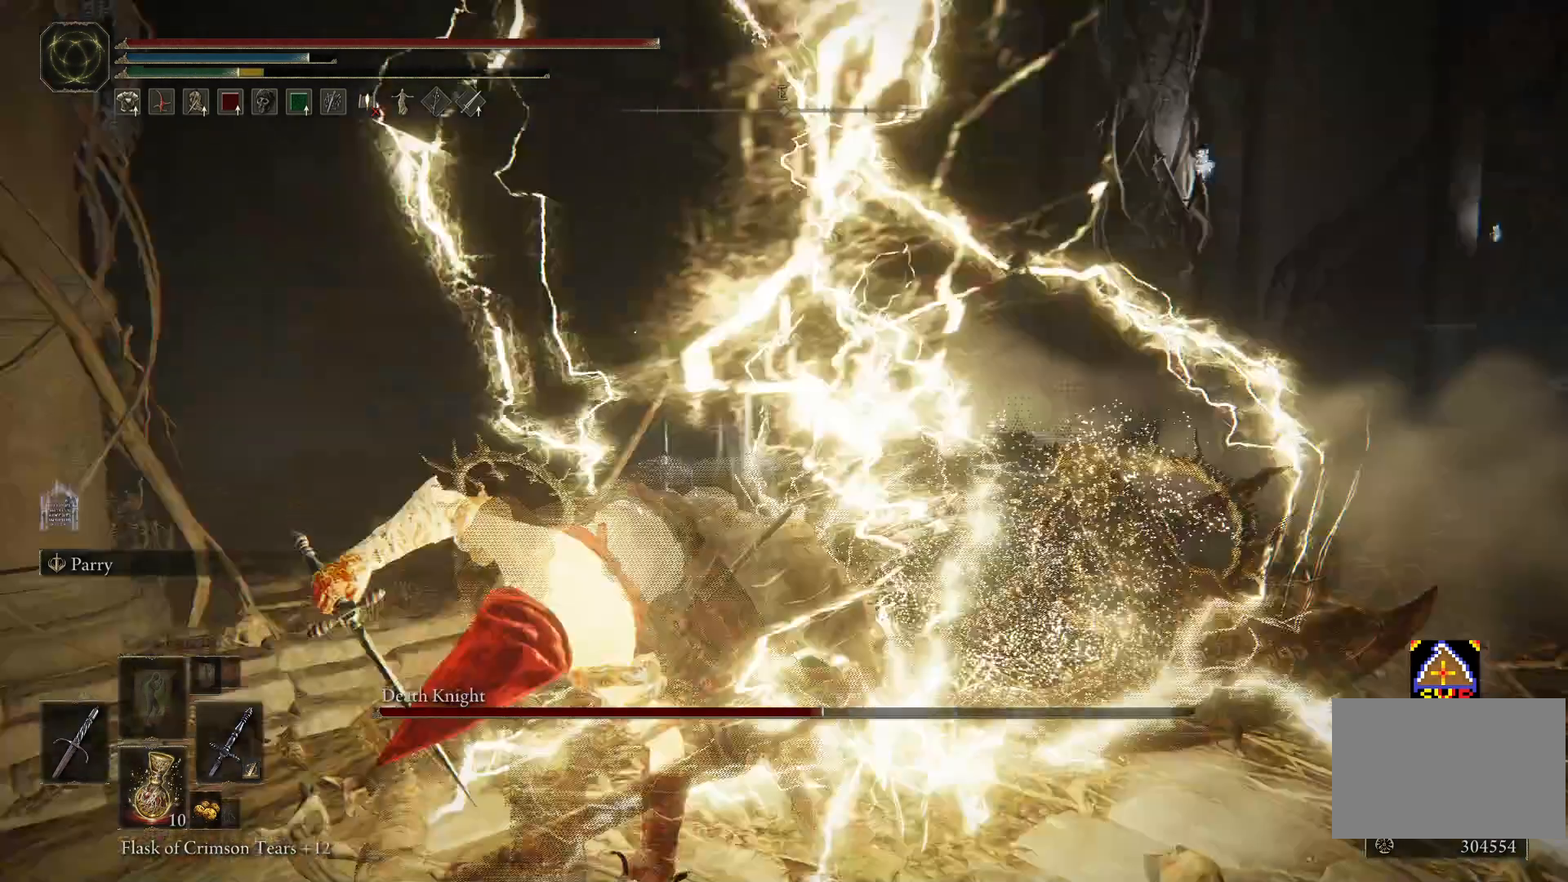
{"buttons": [], "left_stick": "up-left", "right_stick": "center", "events": [[250, "right_stick", "left"], [300, "L2", "down"], [300, "SELECT", "down"], [300, "TOUCHPAD", "down"], [300, "left_stick", "center"], [350, "L2", "up"], [350, "SELECT", "up"], [350, "TOUCHPAD", "up"], [350, "left_stick", "up-left"], [350, "right_stick", "center"]]}
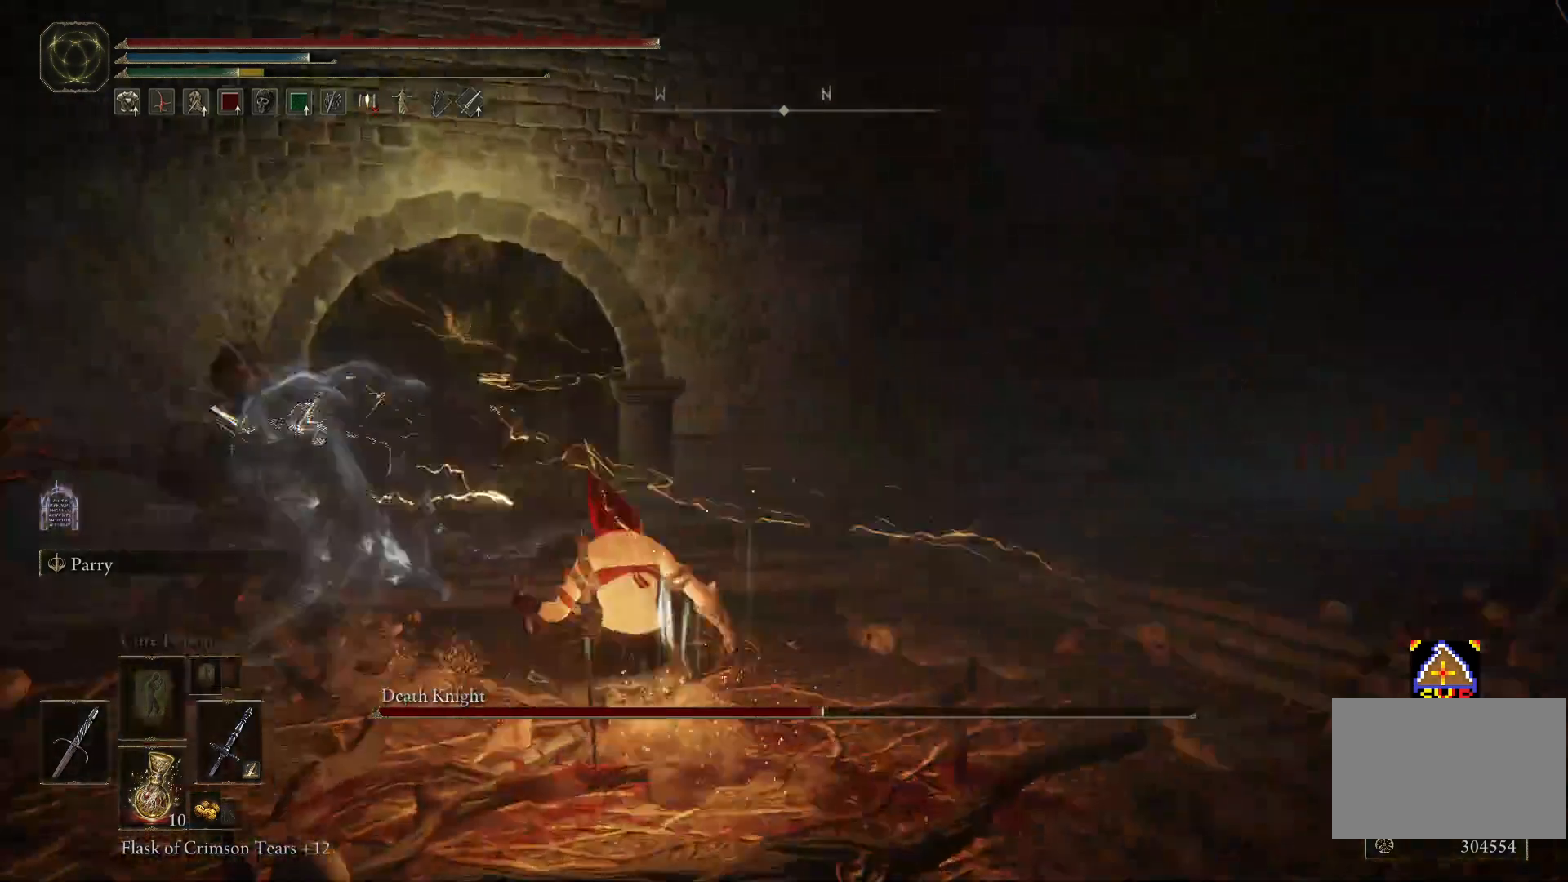
{"buttons": ["L2"], "left_stick": "up", "right_stick": "left", "events": [[50, "left_stick", "center"], [100, "right_stick", "left"], [400, "left_stick", "up"], [450, "L2", "down"]]}
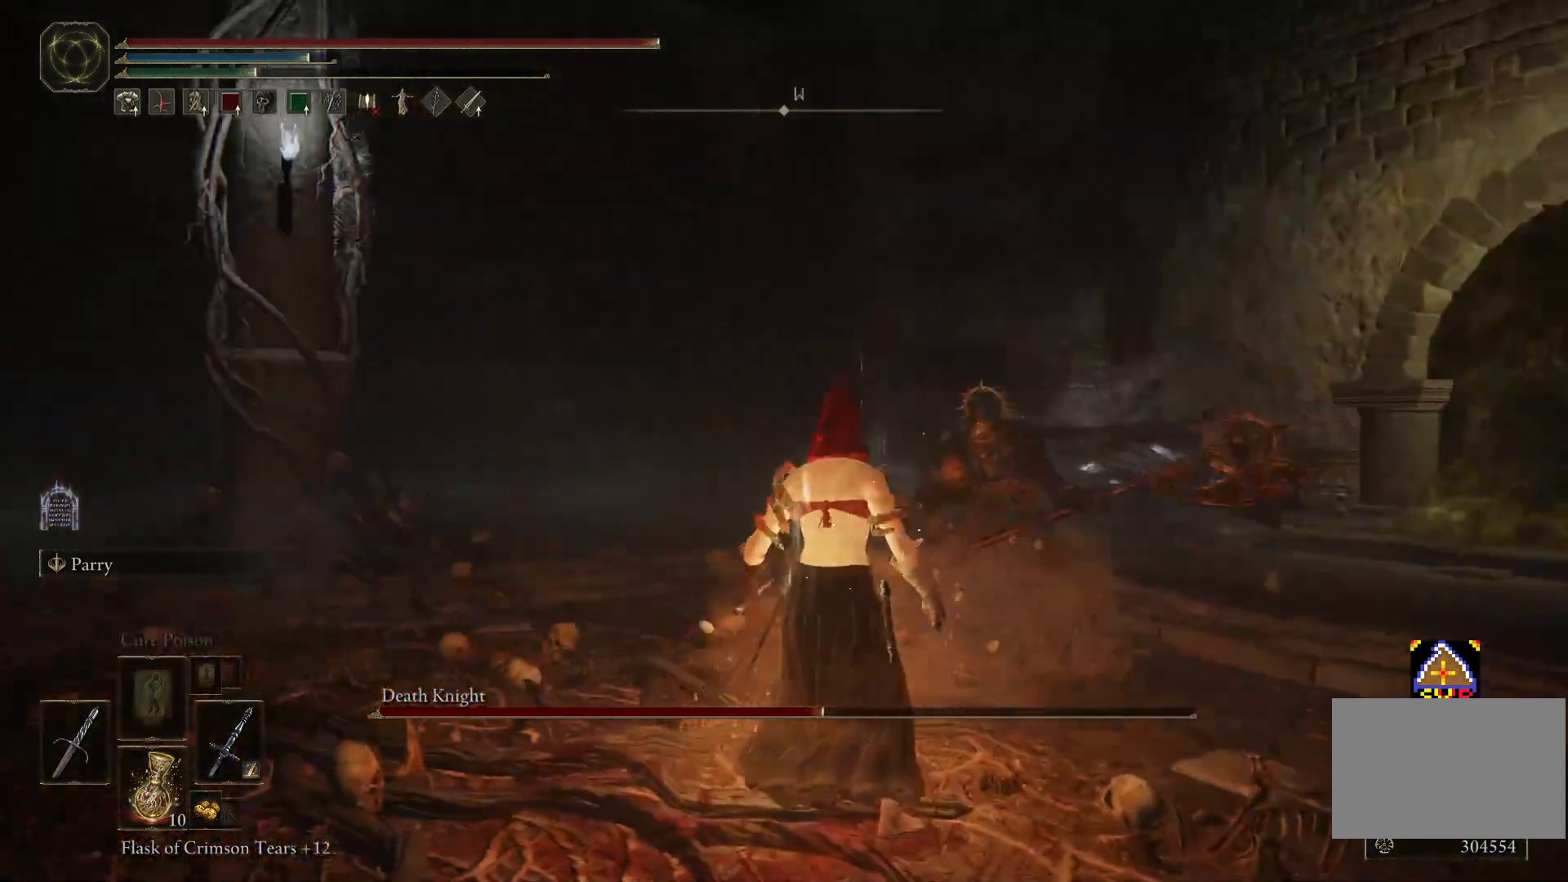
{"buttons": [], "left_stick": "center", "right_stick": "center", "events": [[50, "right_stick", "center"], [150, "L2", "up"], [300, "left_stick", "center"]]}
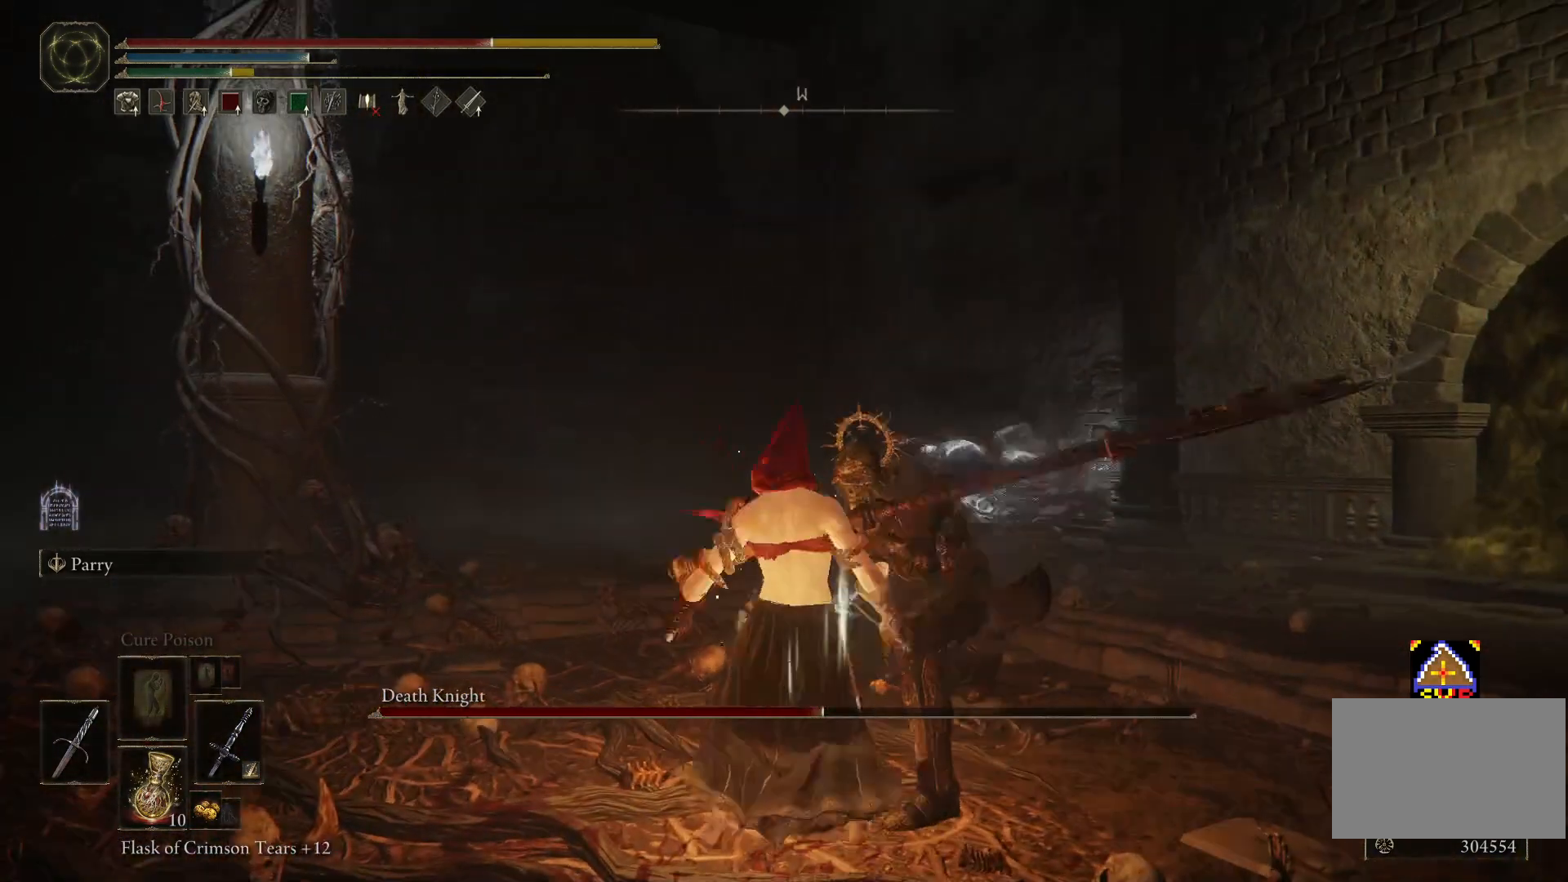
{"buttons": [], "left_stick": "center", "right_stick": "center", "events": []}
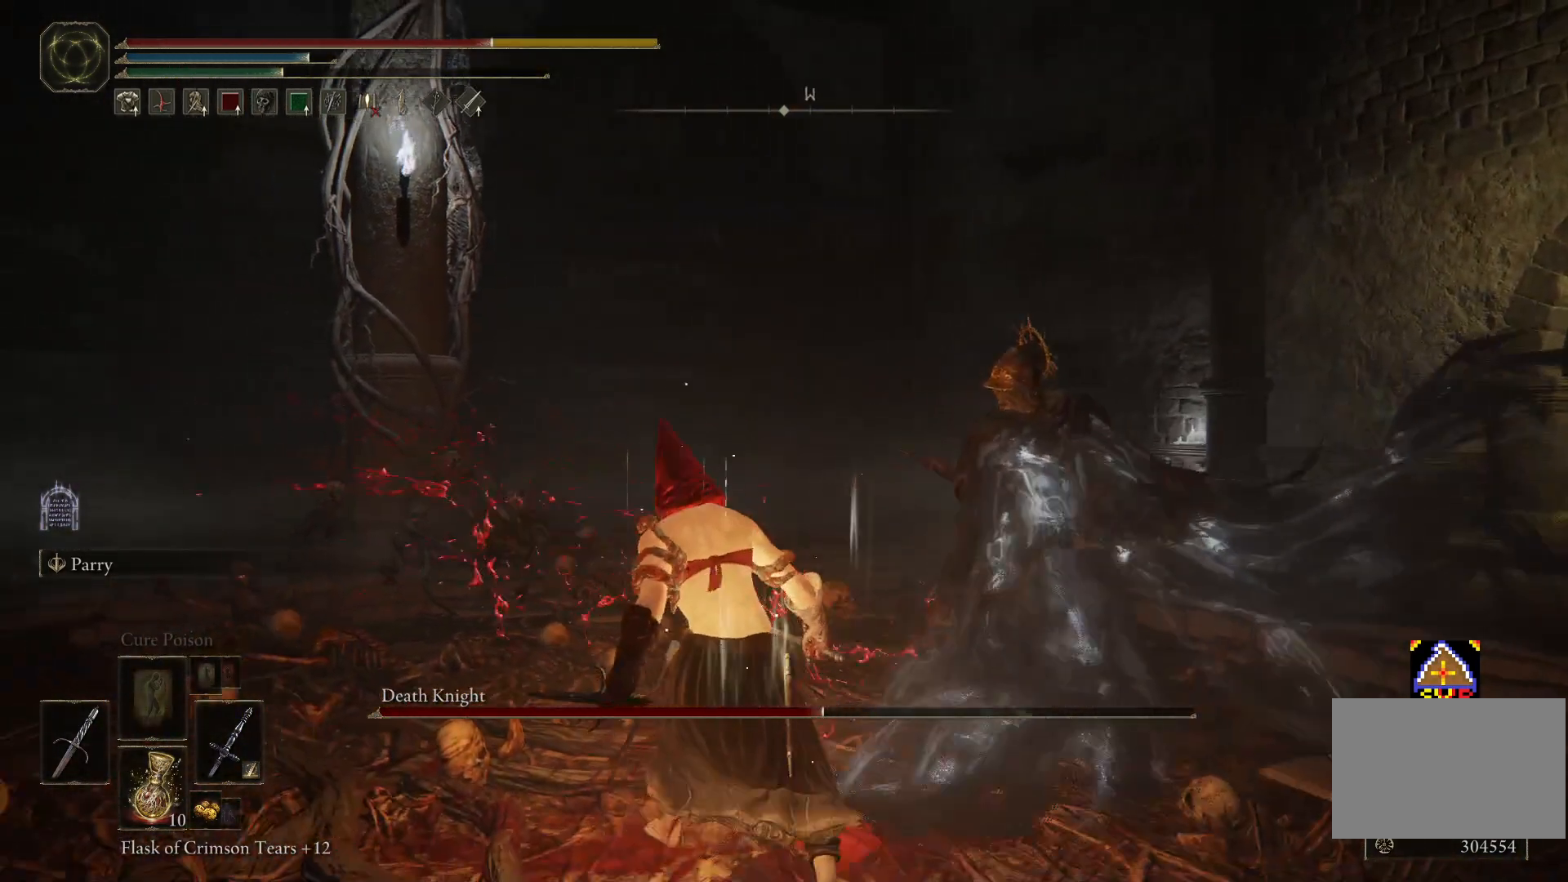
{"buttons": [], "left_stick": "center", "right_stick": "center", "events": []}
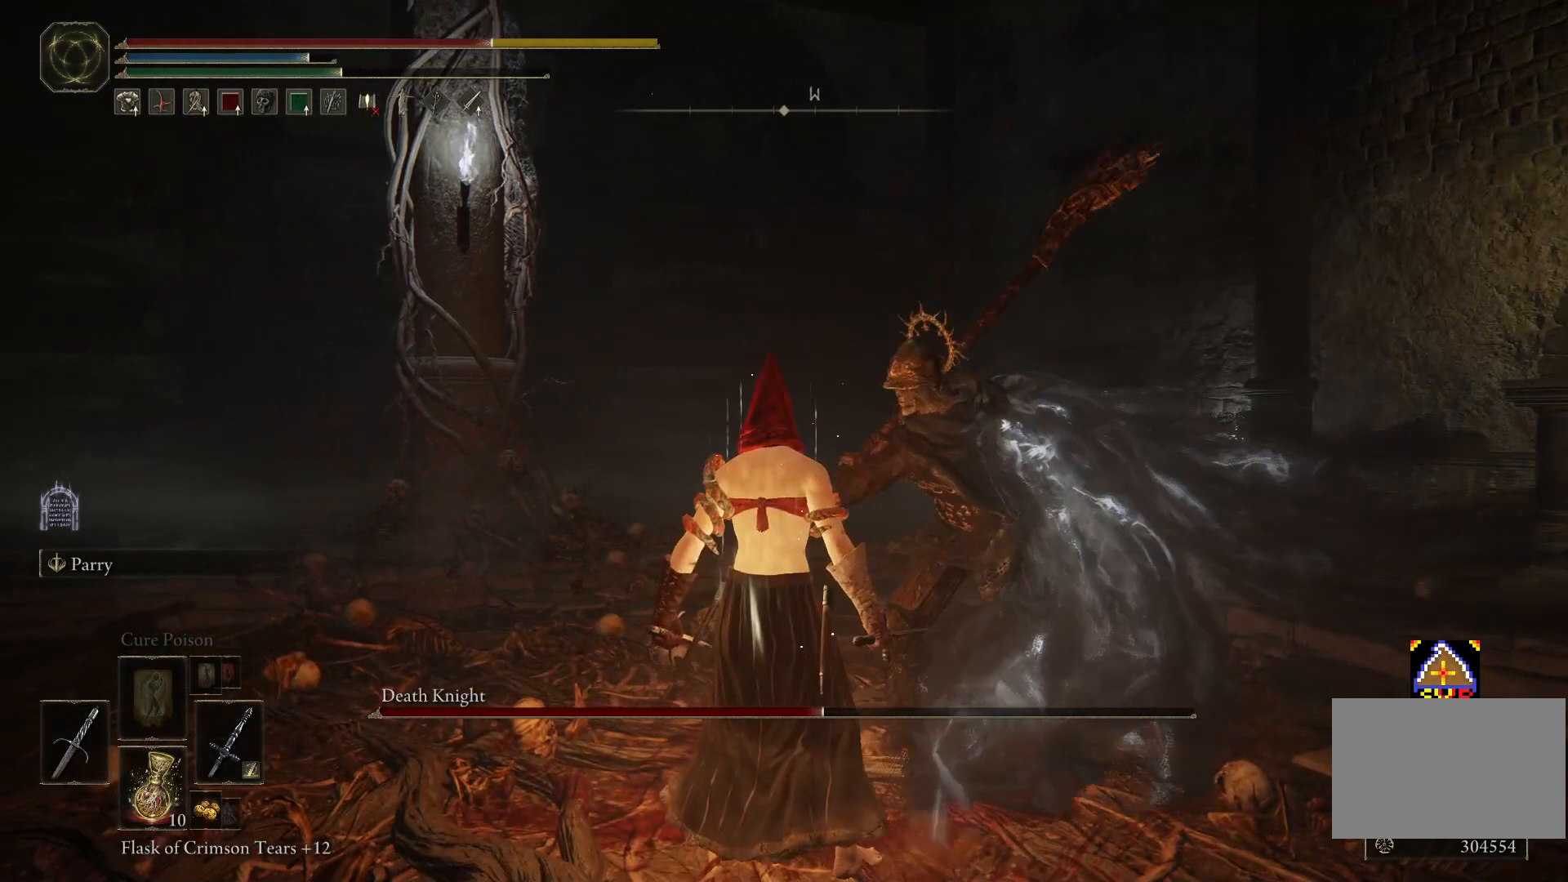
{"buttons": [], "left_stick": "center", "right_stick": "center", "events": [[300, "L2", "down"], [400, "L2", "up"]]}
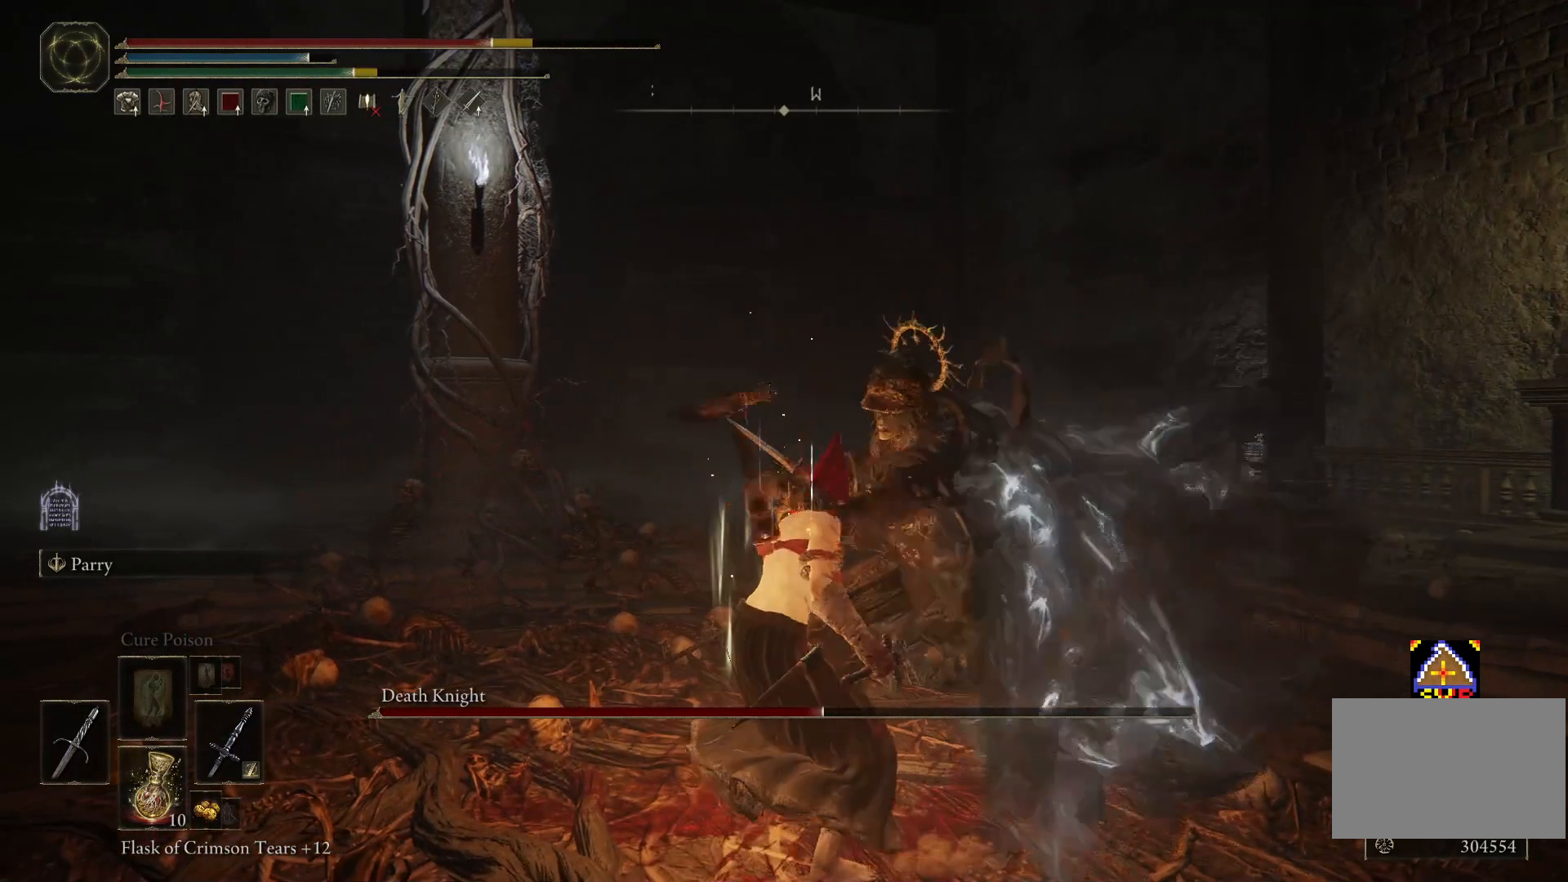
{"buttons": [], "left_stick": "center", "right_stick": "center", "events": []}
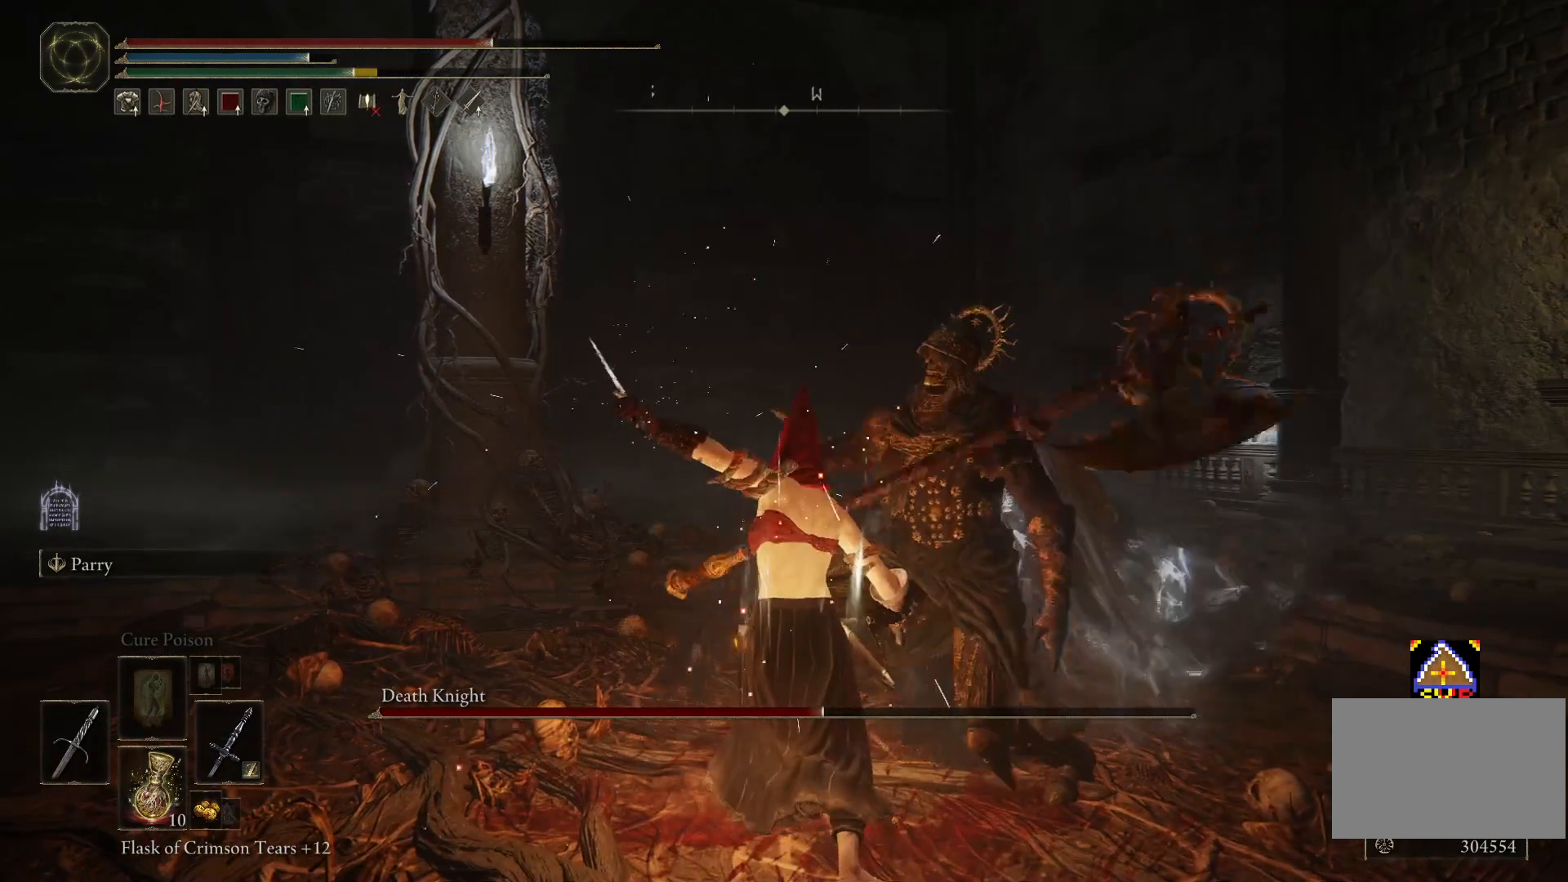
{"buttons": [], "left_stick": "center", "right_stick": "down-left", "events": [[50, "R1", "down"], [200, "R1", "up"], [300, "right_stick", "left"], [350, "right_stick", "down-left"]]}
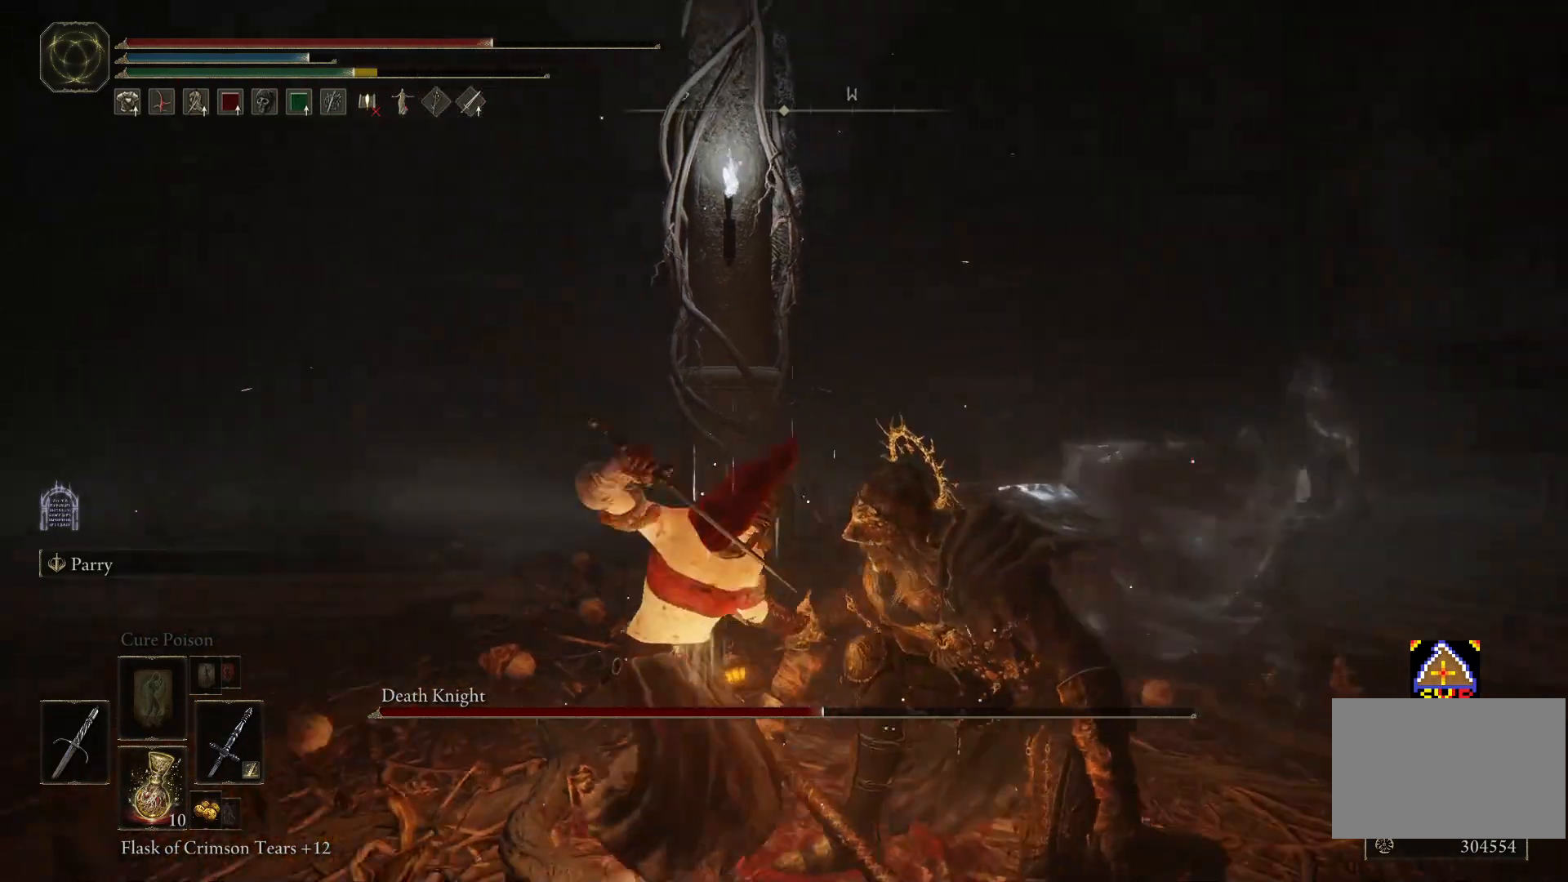
{"buttons": [], "left_stick": "center", "right_stick": "center", "events": [[250, "right_stick", "center"]]}
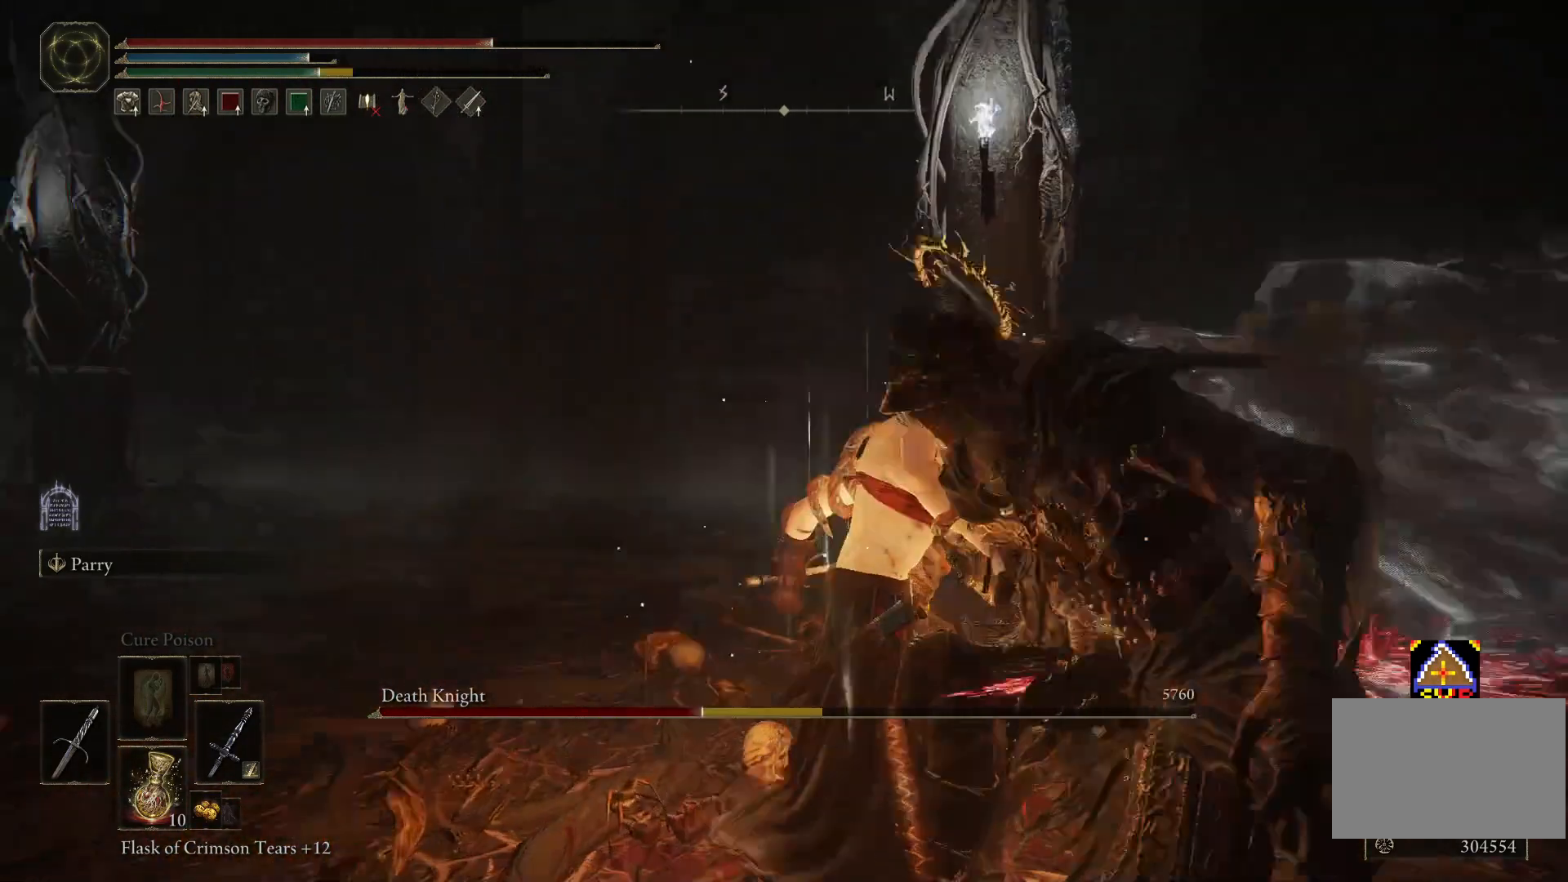
{"buttons": [], "left_stick": "center", "right_stick": "center", "events": [[300, "TOUCHPAD", "down"], [350, "TOUCHPAD", "up"]]}
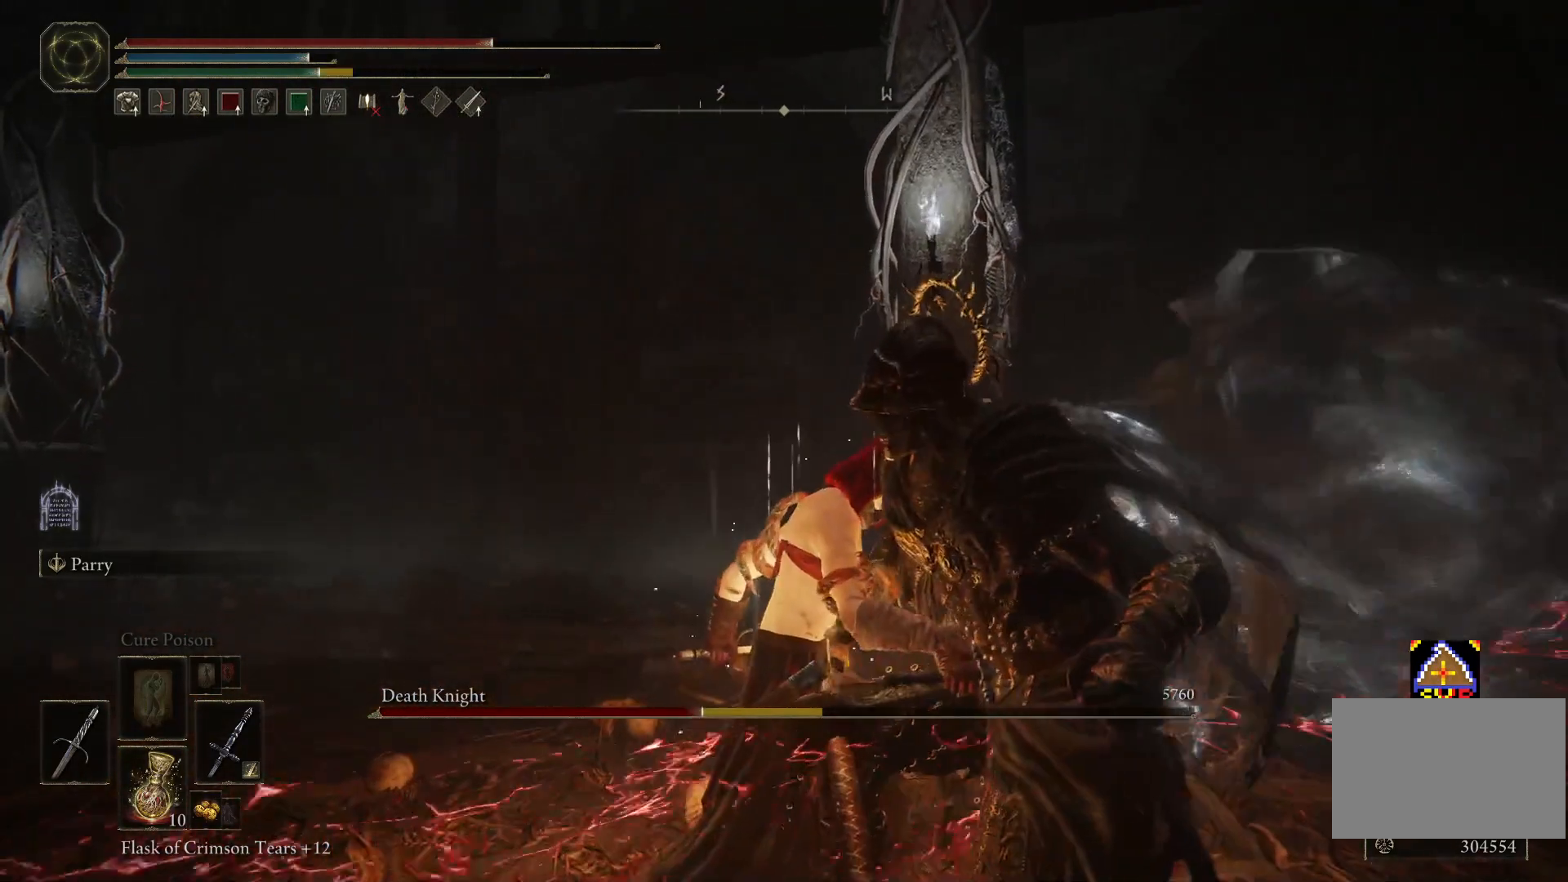
{"buttons": [], "left_stick": "center", "right_stick": "center", "events": []}
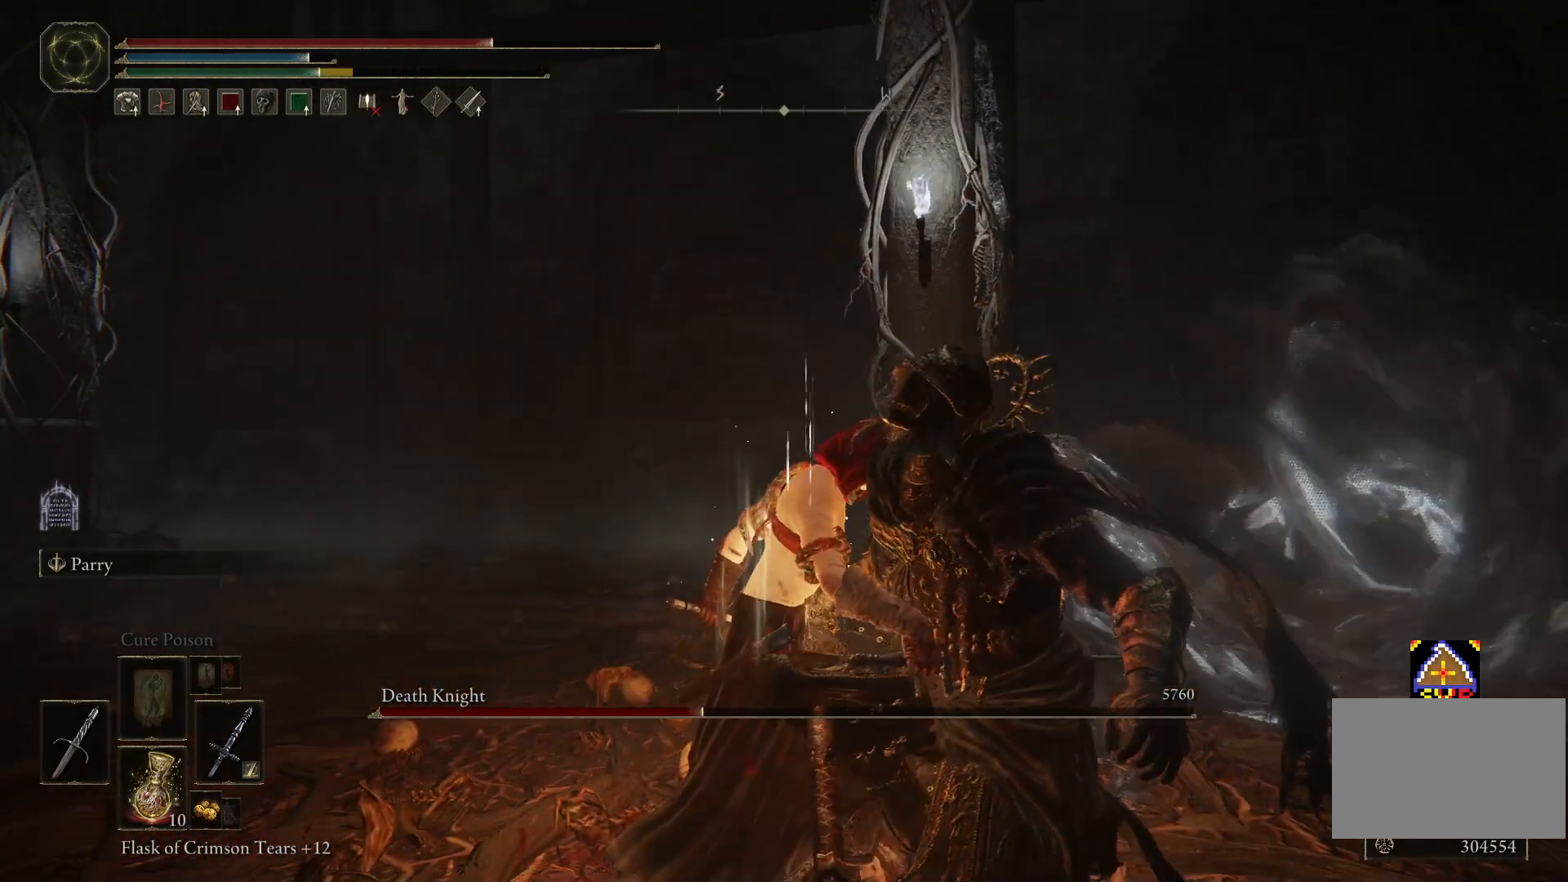
{"buttons": [], "left_stick": "center", "right_stick": "center", "events": []}
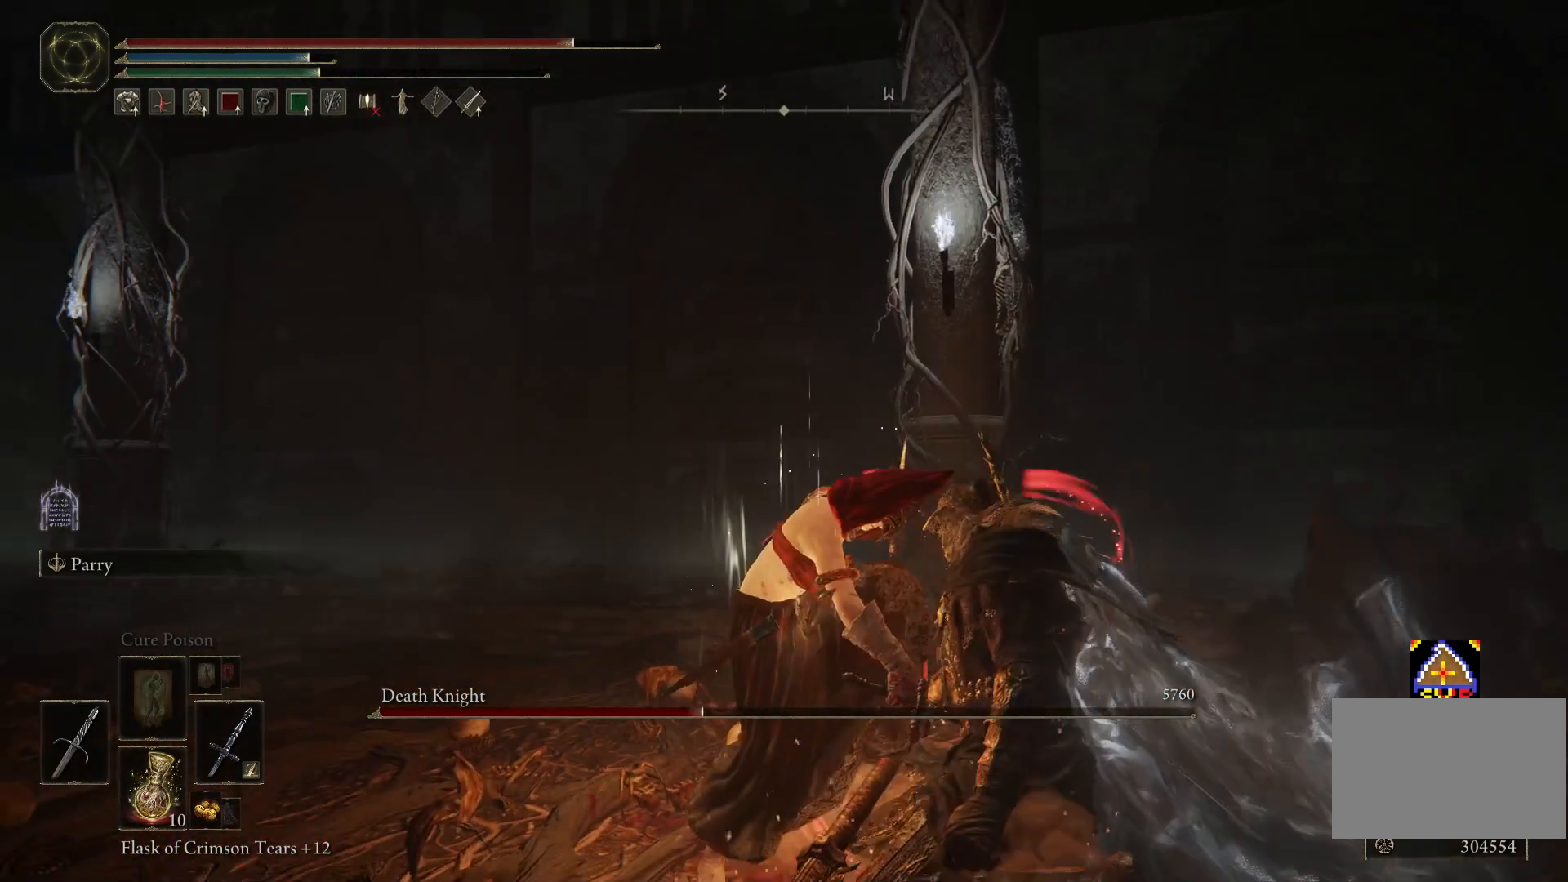
{"buttons": [], "left_stick": "center", "right_stick": "right", "events": [[250, "right_stick", "right"]]}
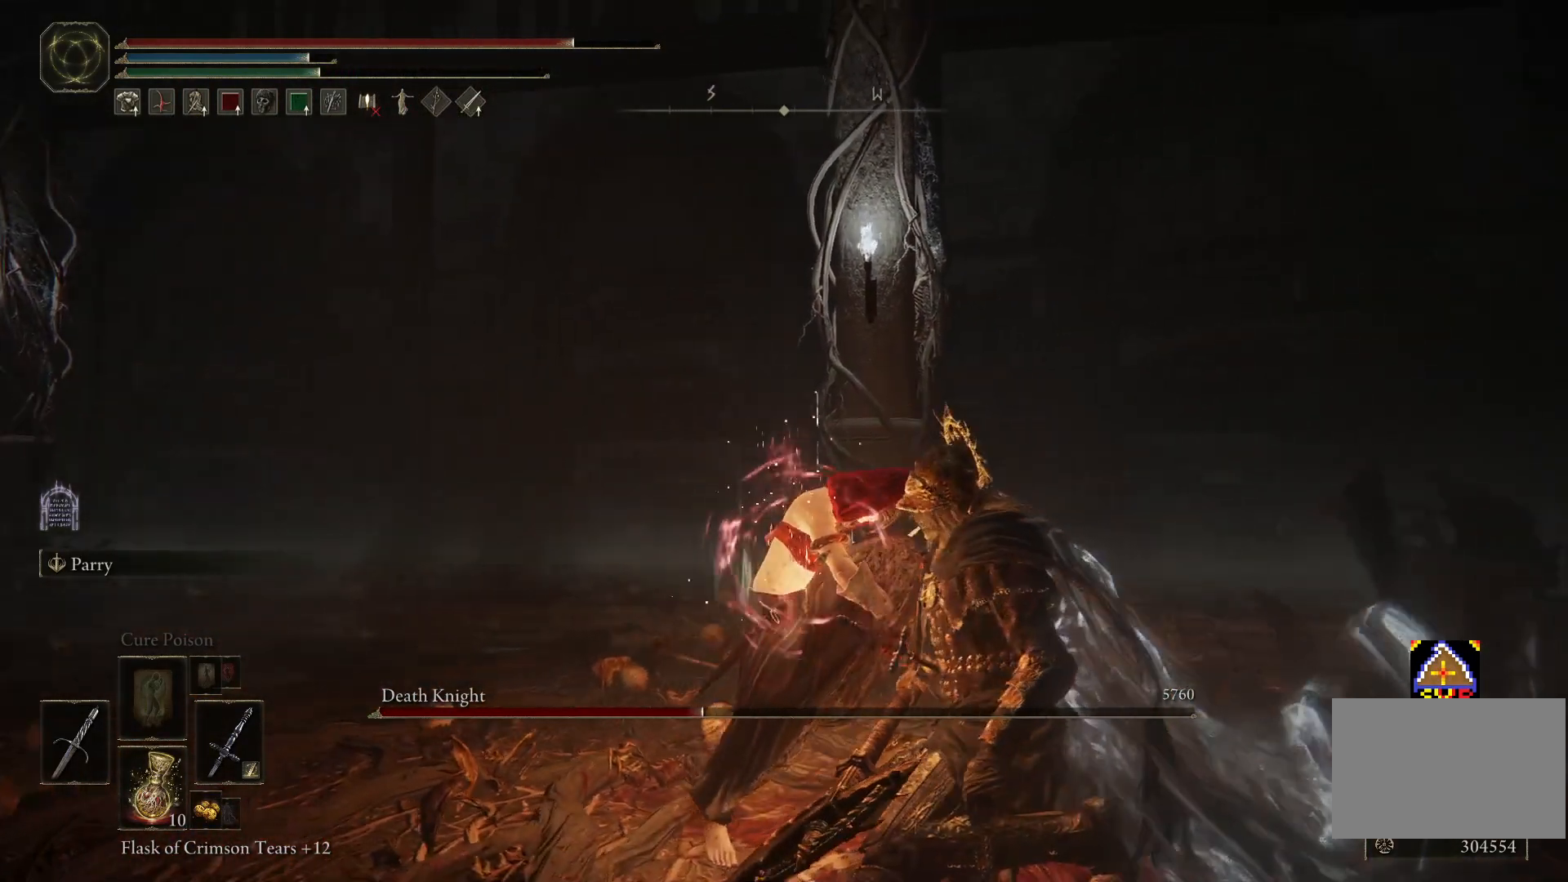
{"buttons": [], "left_stick": "center", "right_stick": "right", "events": []}
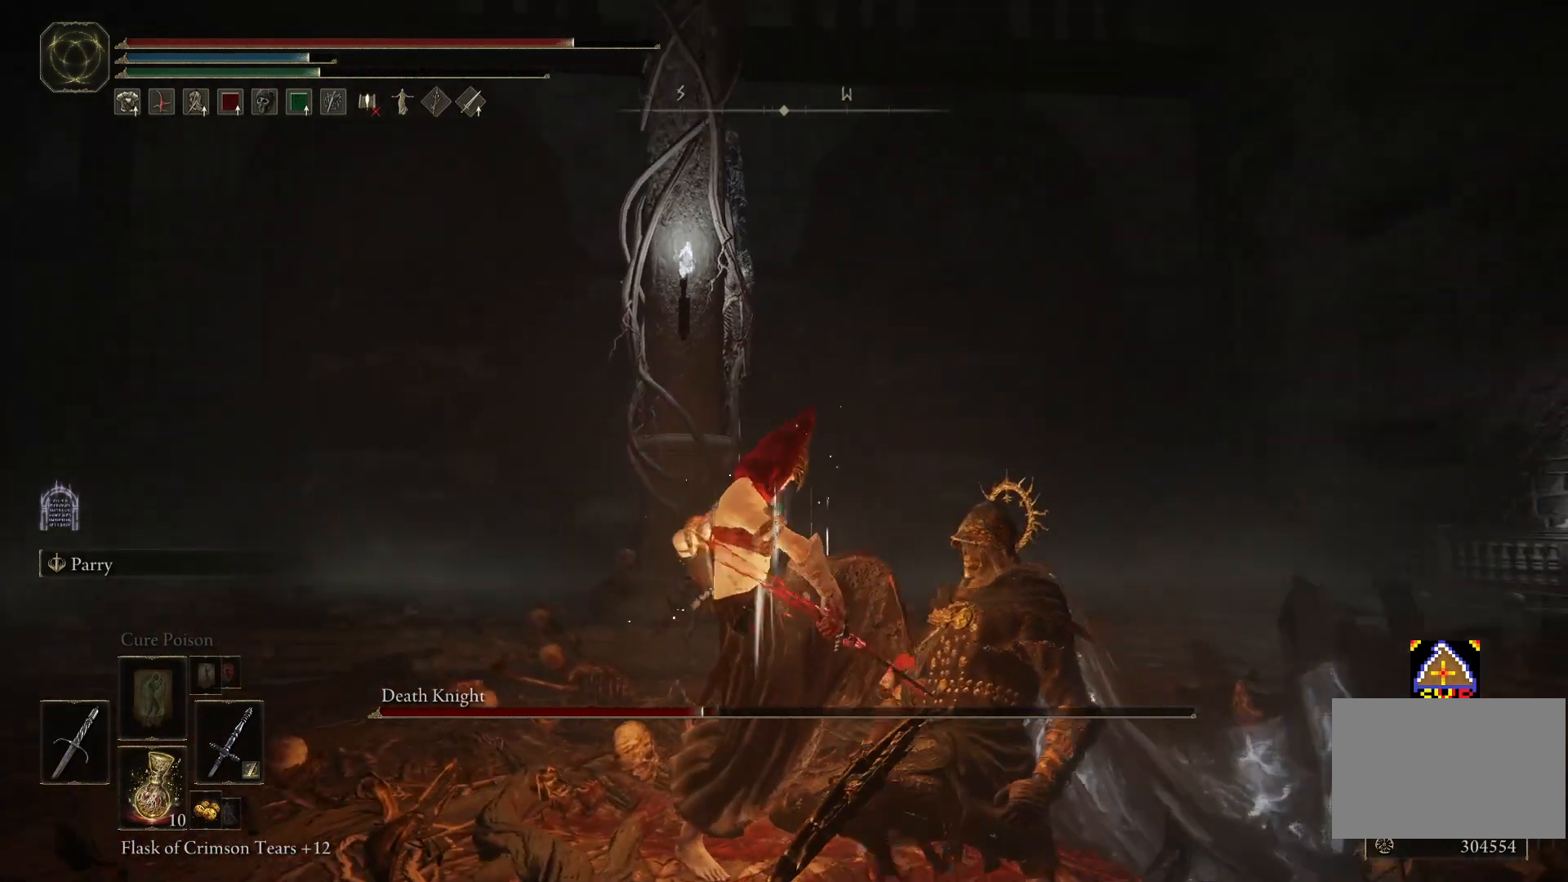
{"buttons": [], "left_stick": "center", "right_stick": "right", "events": []}
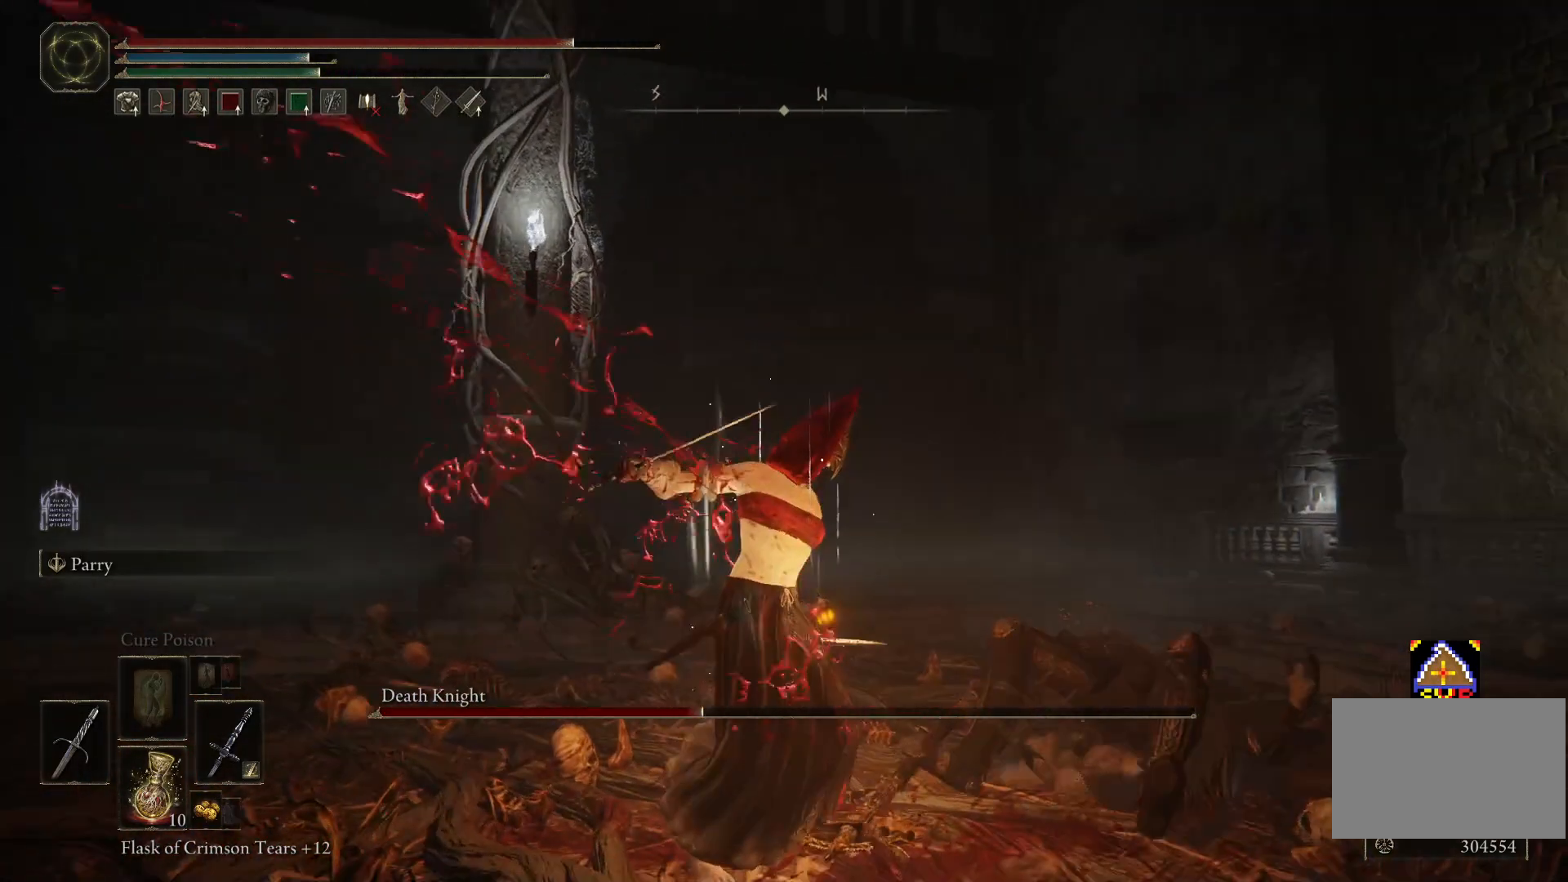
{"buttons": [], "left_stick": "center", "right_stick": "down-right", "events": [[450, "right_stick", "down-right"]]}
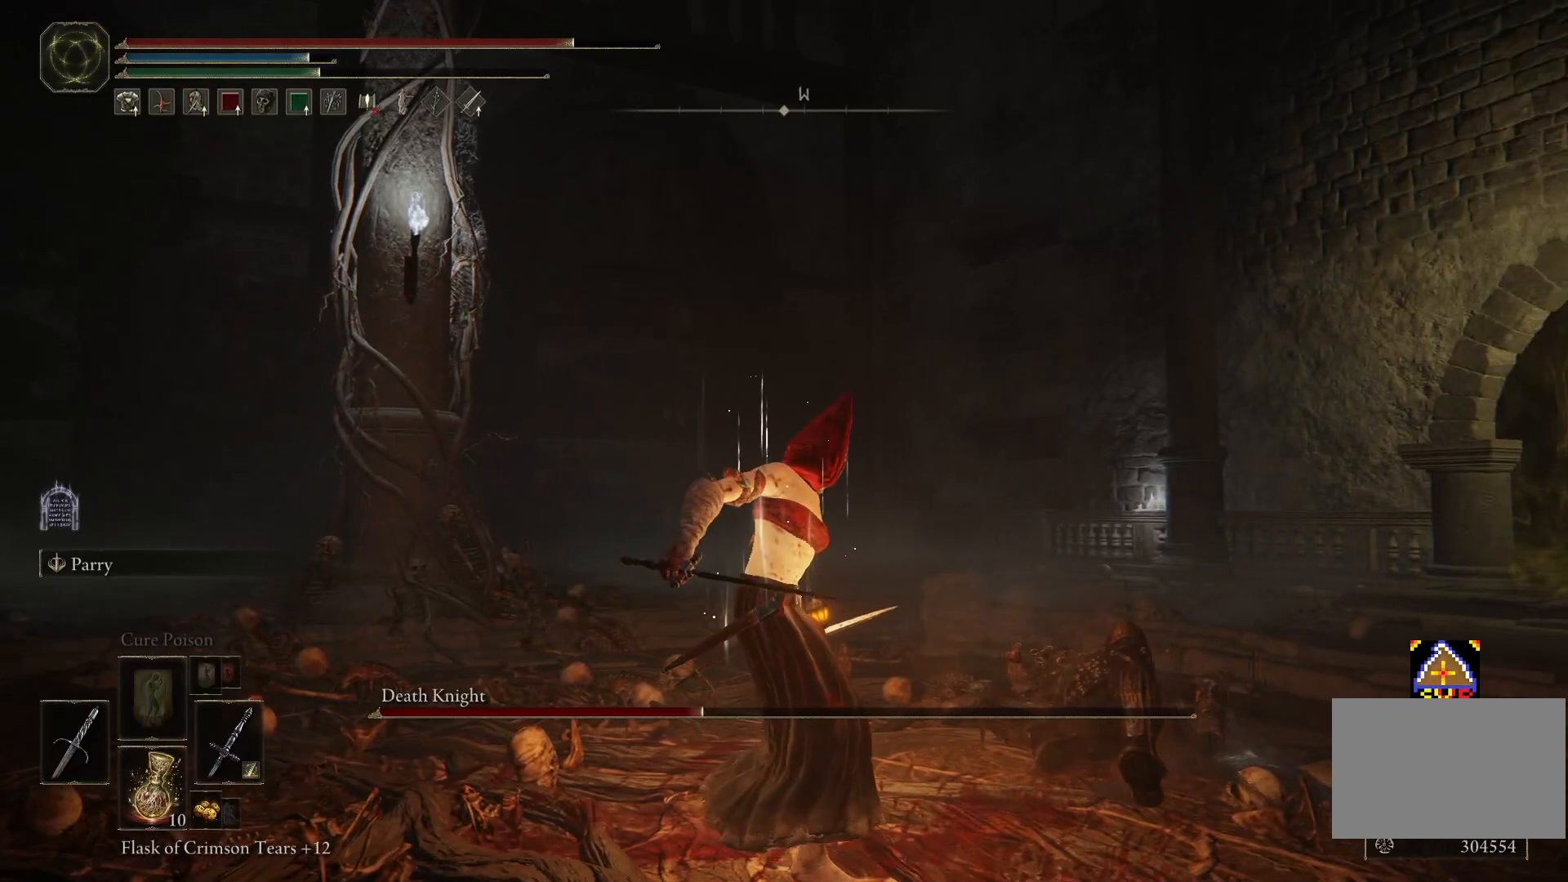
{"buttons": [], "left_stick": "center", "right_stick": "down-right", "events": []}
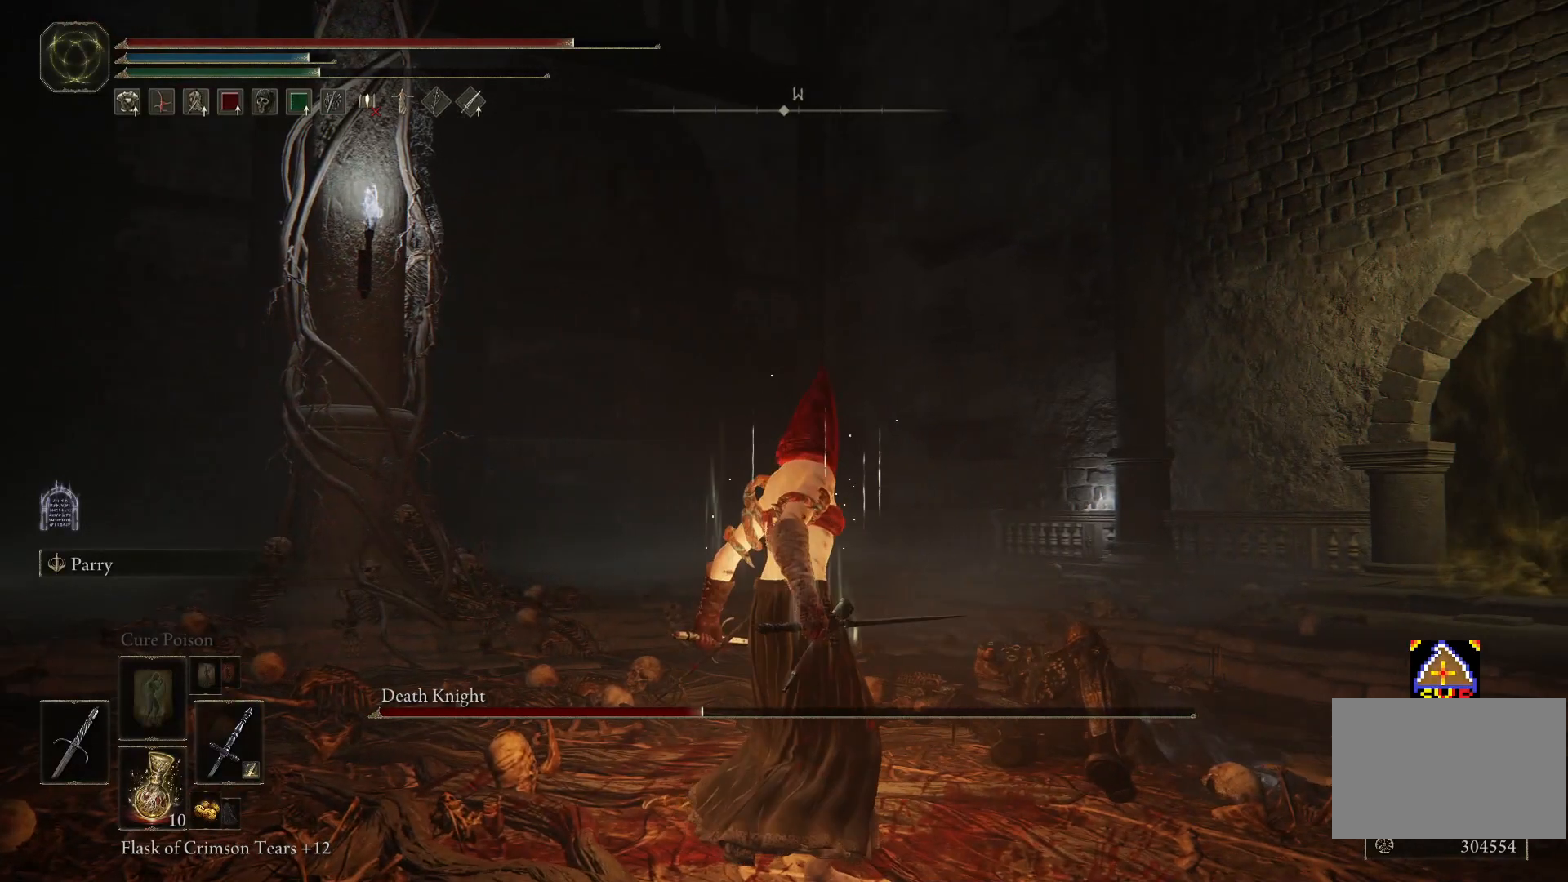
{"buttons": [], "left_stick": "center", "right_stick": "down-right", "events": []}
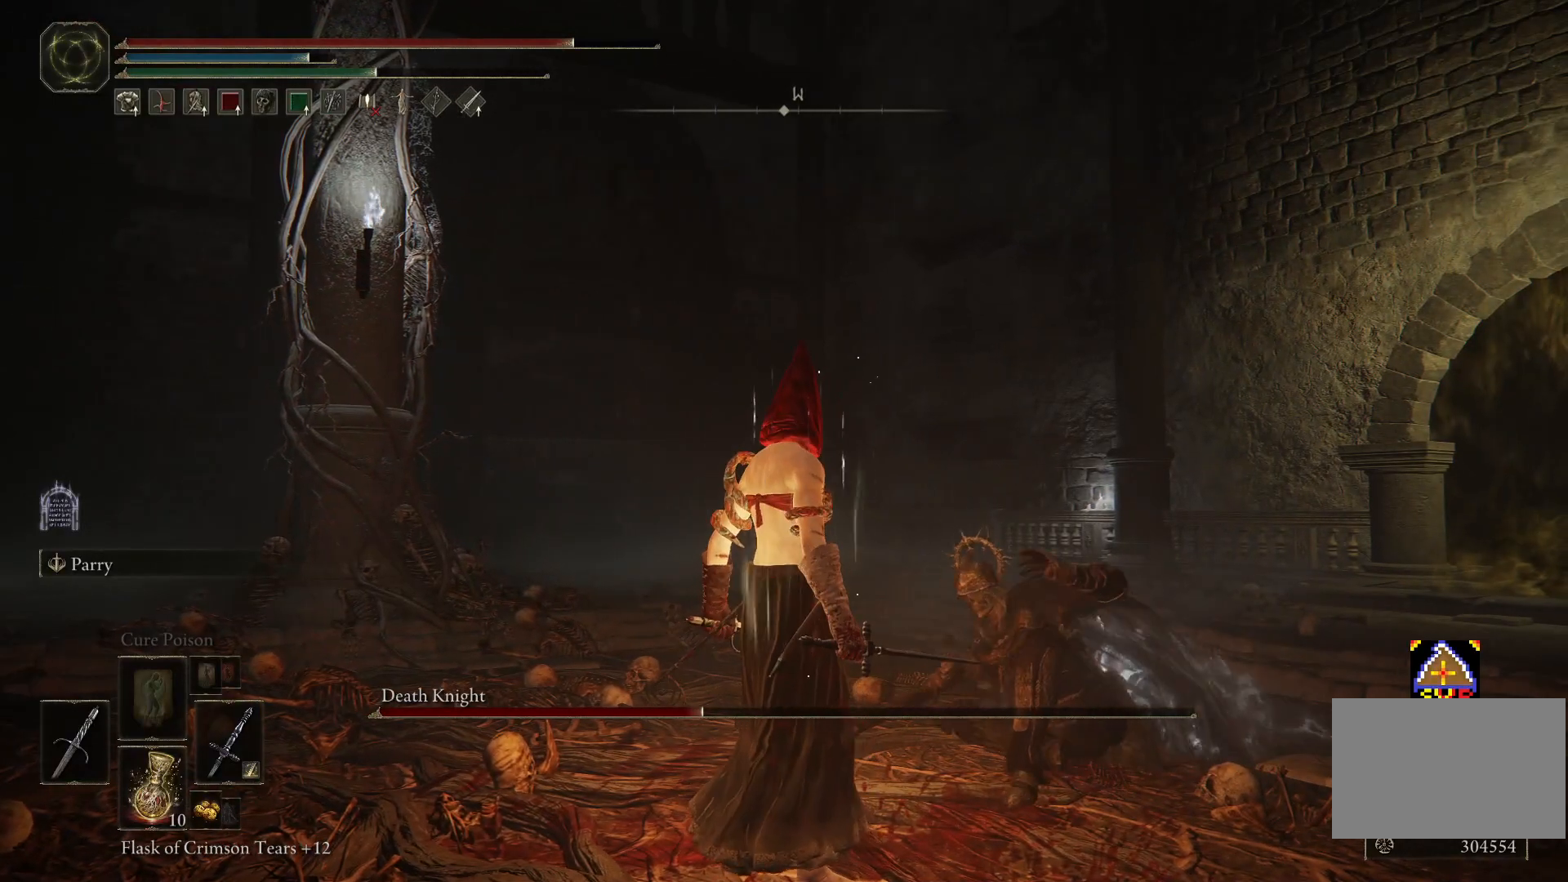
{"buttons": [], "left_stick": "center", "right_stick": "down-right", "events": []}
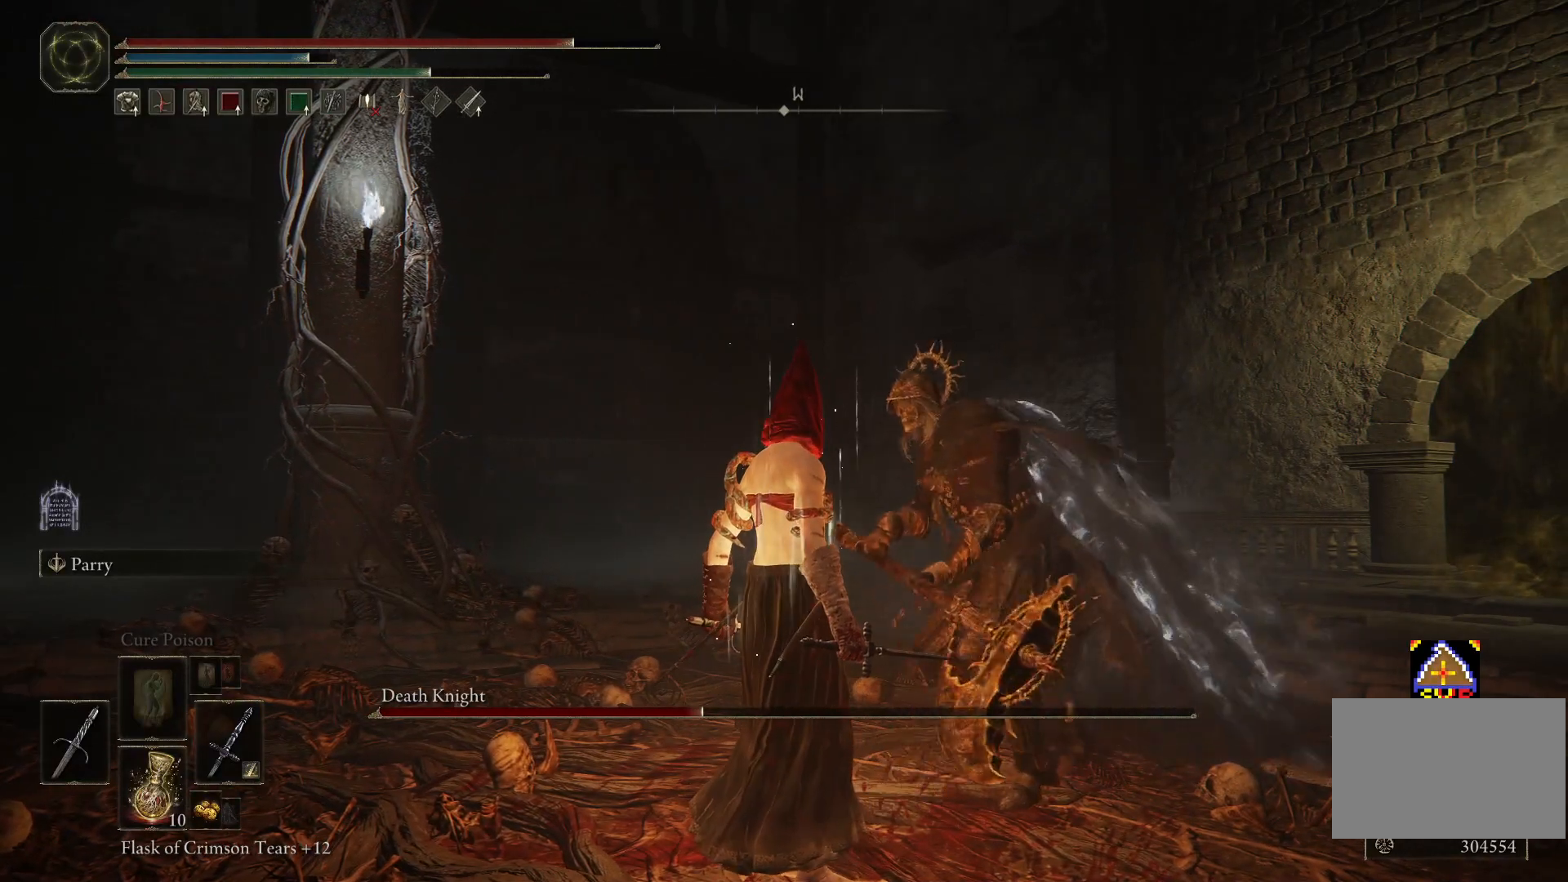
{"buttons": [], "left_stick": "center", "right_stick": "center", "events": [[300, "right_stick", "down"], [500, "right_stick", "center"]]}
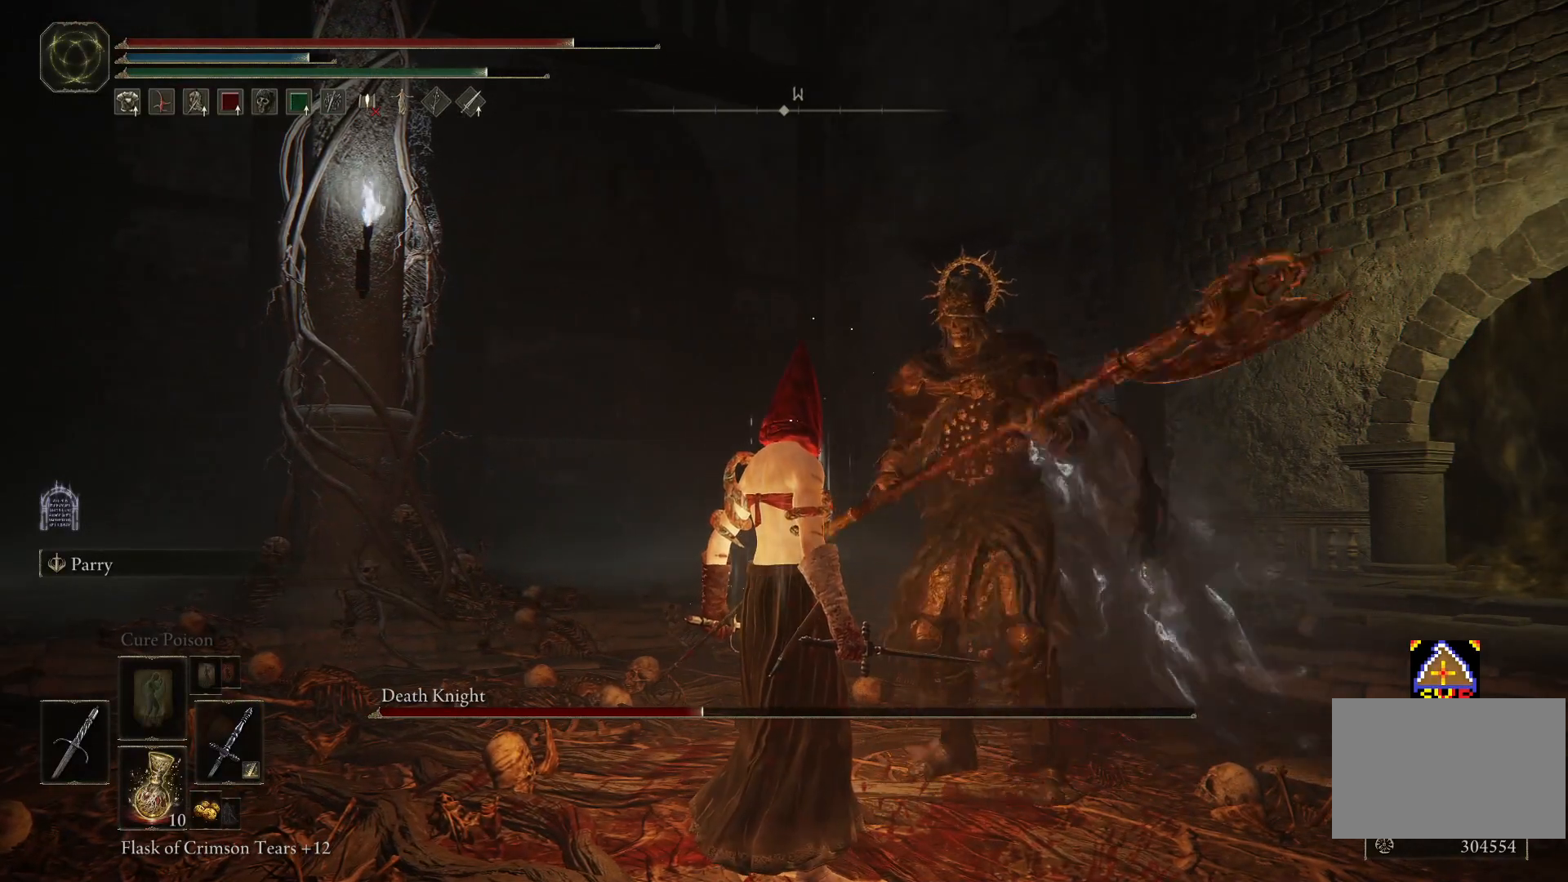
{"buttons": [], "left_stick": "center", "right_stick": "center", "events": []}
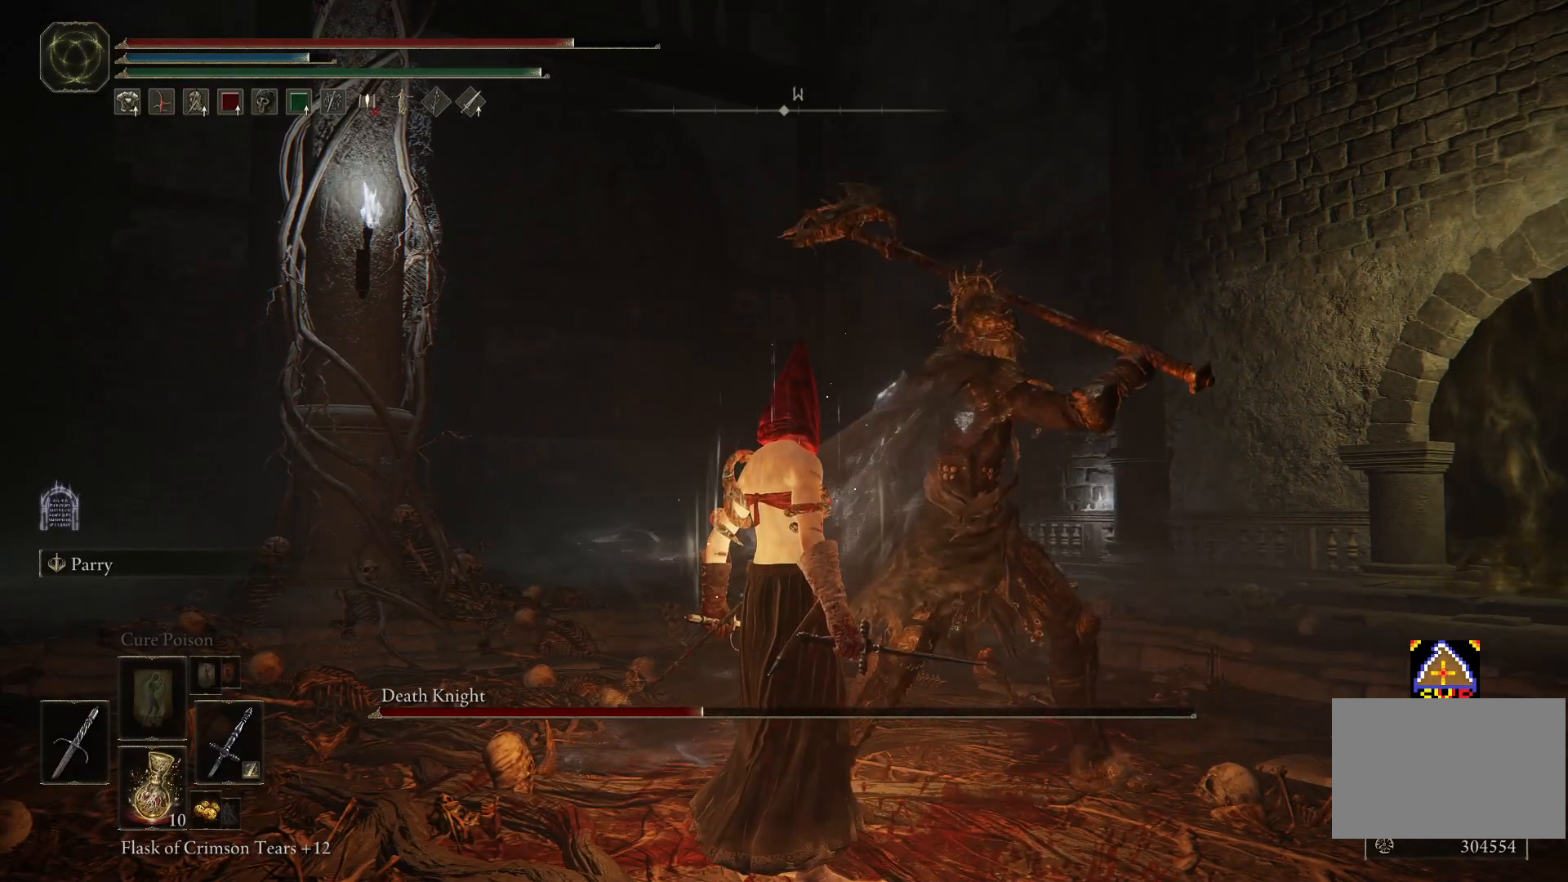
{"buttons": [], "left_stick": "center", "right_stick": "center", "events": [[100, "L2", "down"], [250, "L2", "up"]]}
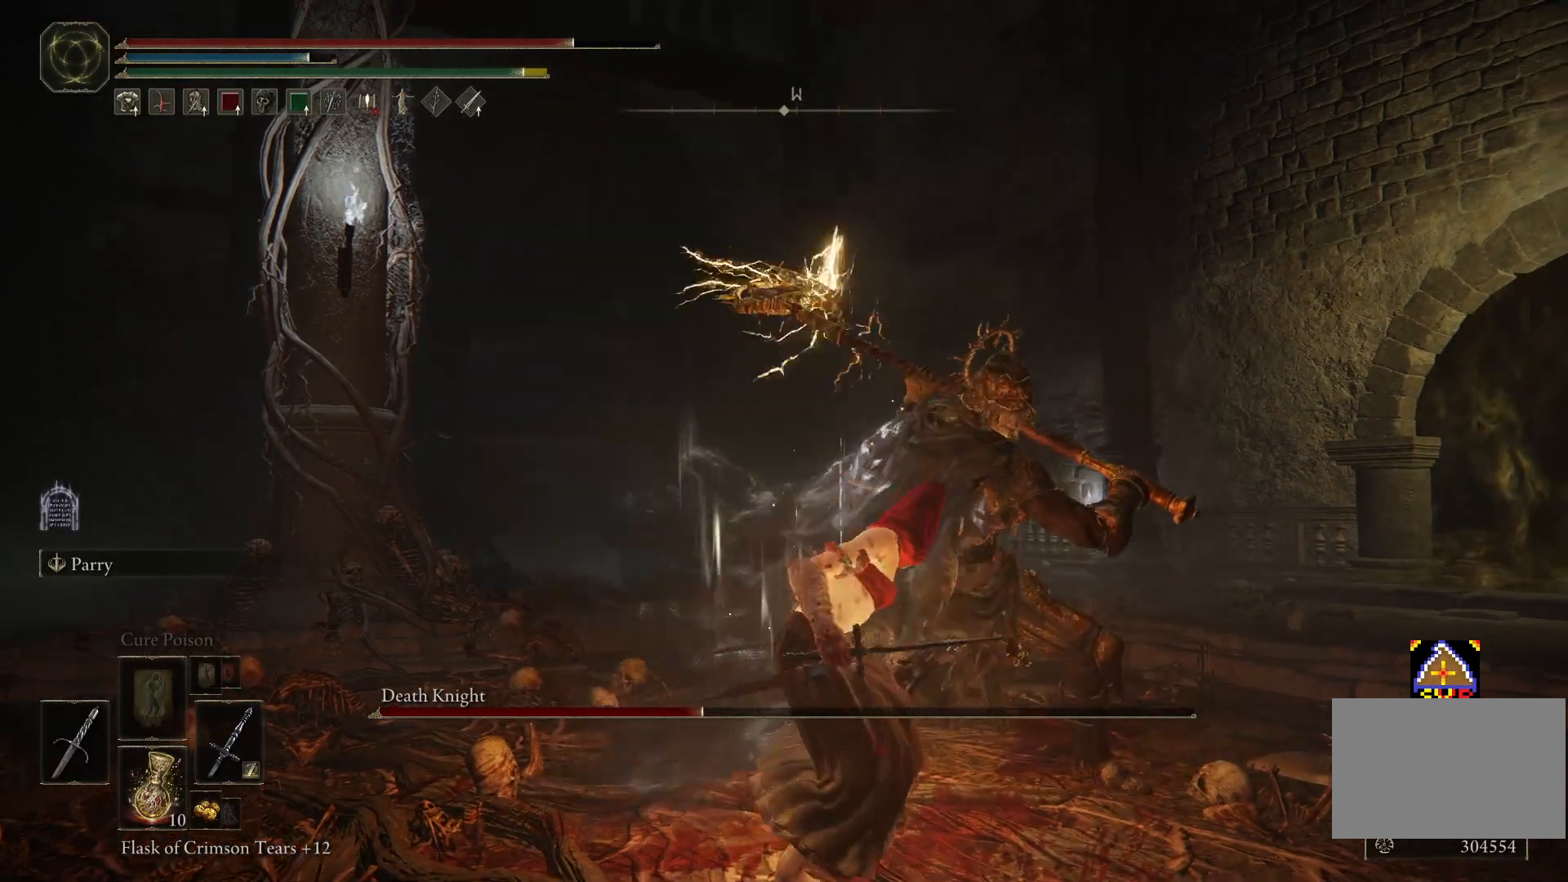
{"buttons": ["CIRCLE"], "left_stick": "up-right", "right_stick": "center", "events": [[250, "CIRCLE", "down"], [250, "left_stick", "up-right"], [400, "CIRCLE", "up"], [500, "CIRCLE", "down"]]}
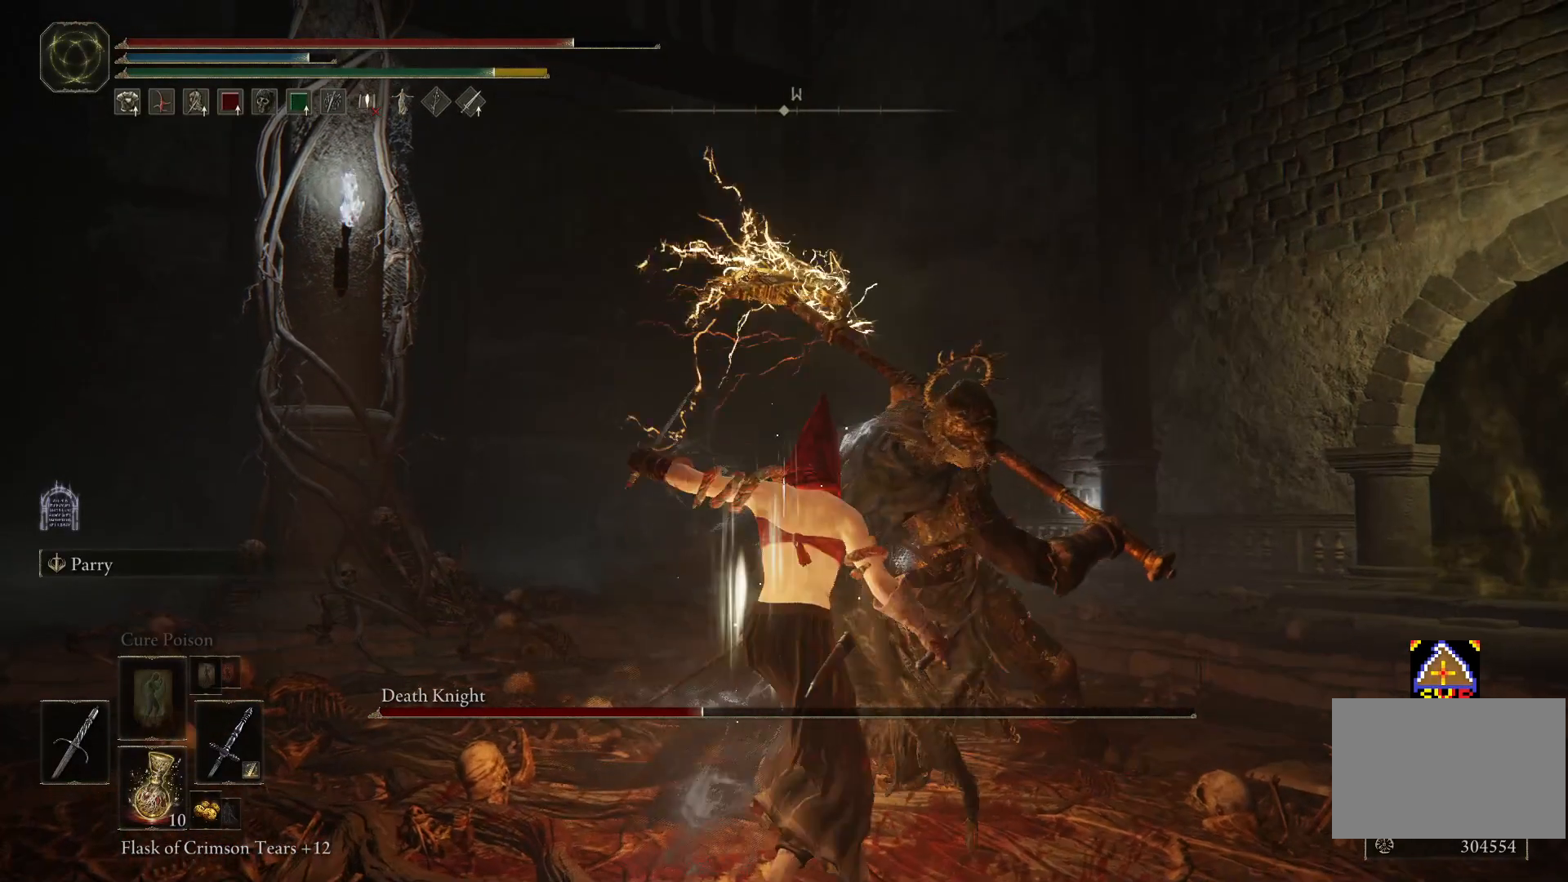
{"buttons": [], "left_stick": "right", "right_stick": "center", "events": [[100, "CIRCLE", "up"], [200, "CIRCLE", "down"], [250, "CIRCLE", "up"], [450, "left_stick", "right"]]}
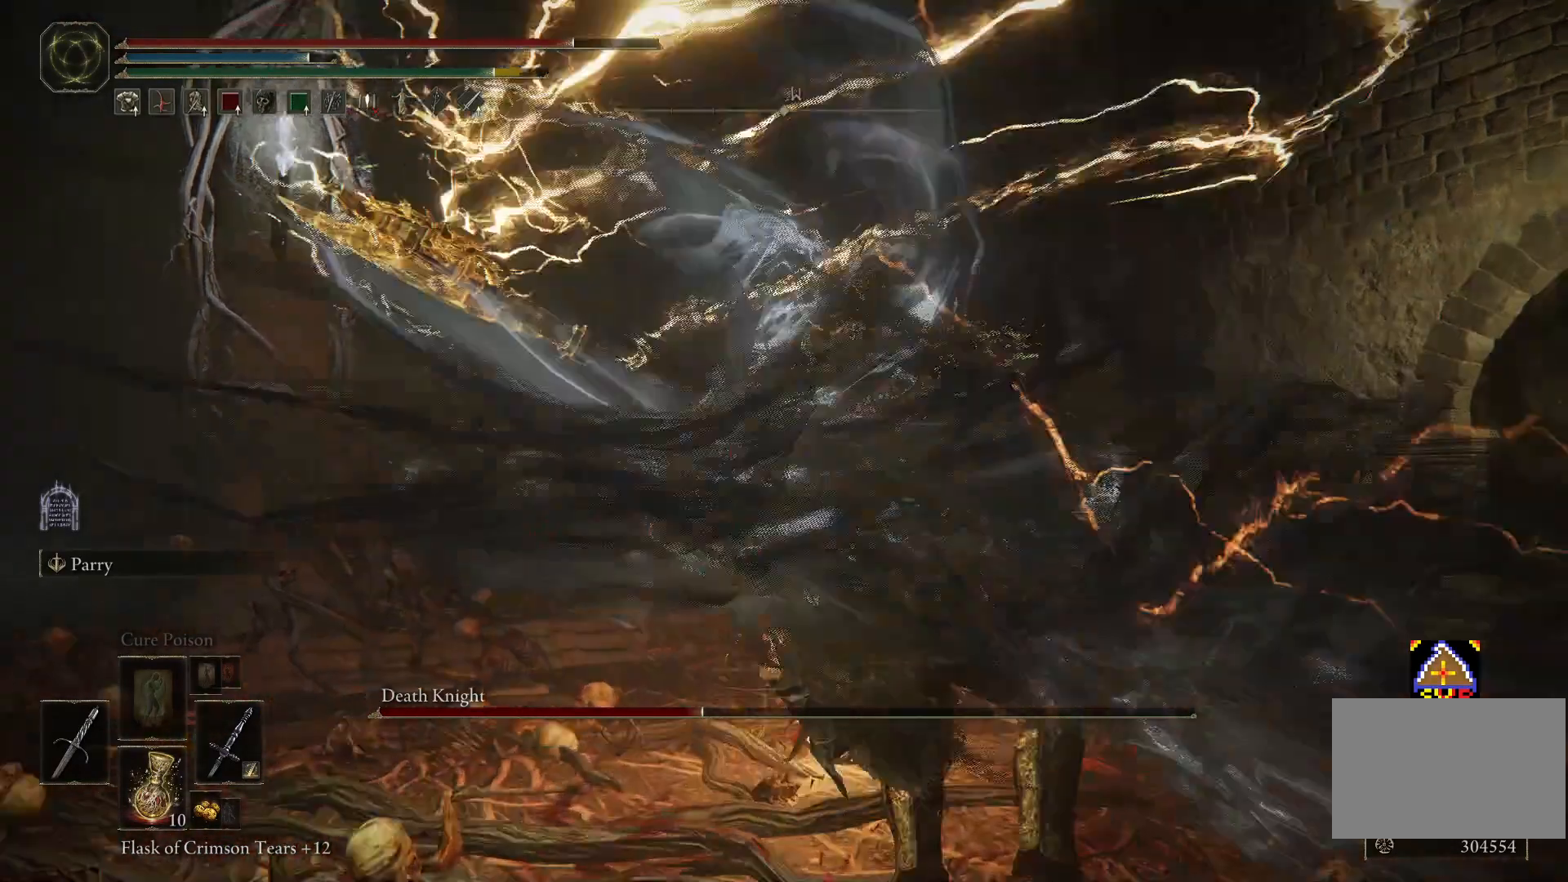
{"buttons": [], "left_stick": "down", "right_stick": "center", "events": [[50, "CIRCLE", "down"], [50, "left_stick", "down-right"], [150, "CIRCLE", "up"], [150, "left_stick", "down"], [250, "CIRCLE", "down"], [350, "CIRCLE", "up"]]}